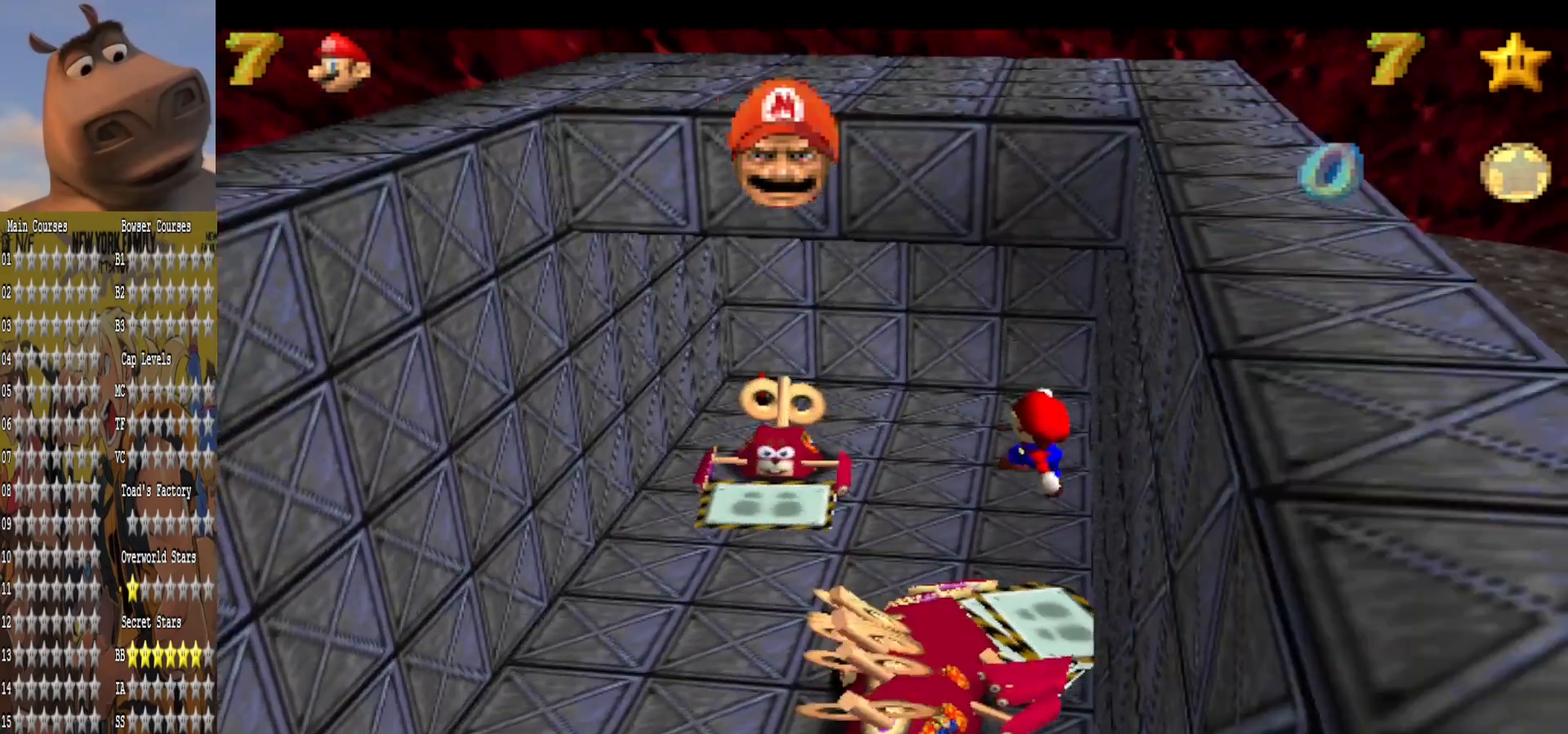
Gameplay with a controller (Xbox layout); each line is a JSON object with the inputs held at the frame after it. "events" lists button and stick changes between this image and that frame as [ms after this image, input, new state], when the widget could be followed in between.
{"buttons": [], "left_stick": "up", "right_stick": "center", "events": [[40, "B", "down"], [240, "B", "up"]]}
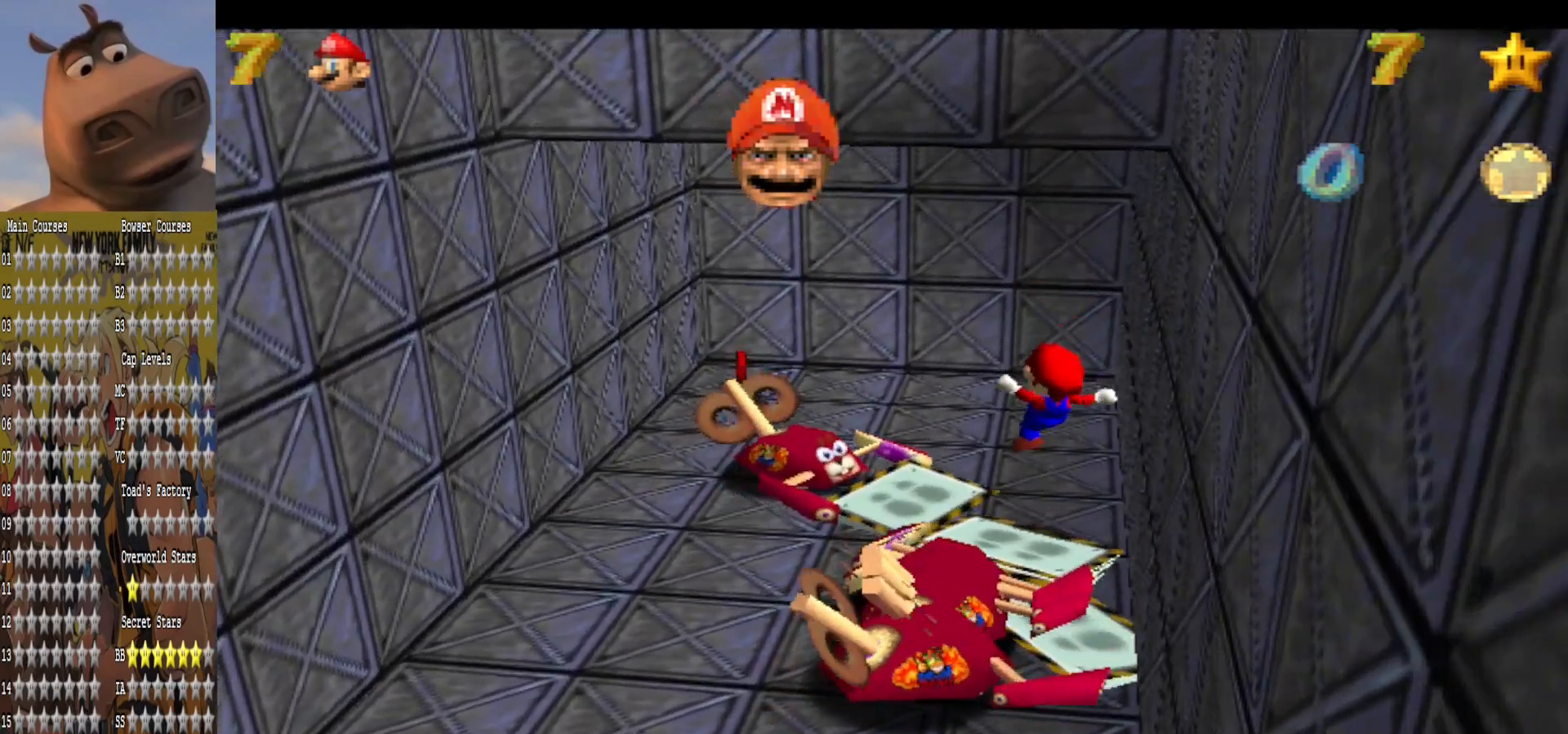
{"buttons": [], "left_stick": "down", "right_stick": "center", "events": [[120, "A", "down"], [200, "left_stick", "up-left"], [240, "A", "up"], [480, "left_stick", "down"]]}
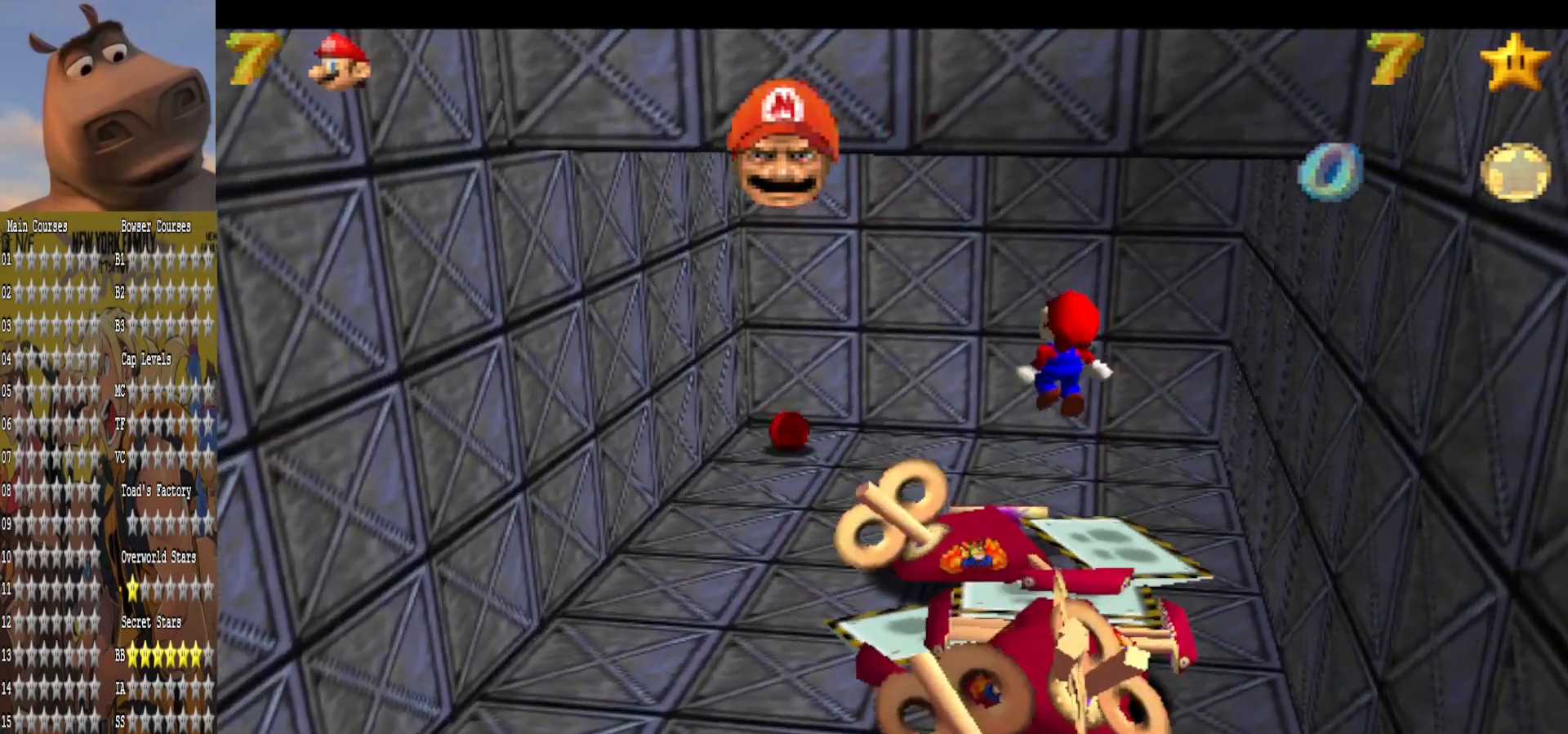
{"buttons": [], "left_stick": "up-left", "right_stick": "center", "events": [[120, "left_stick", "left"], [200, "left_stick", "up-left"]]}
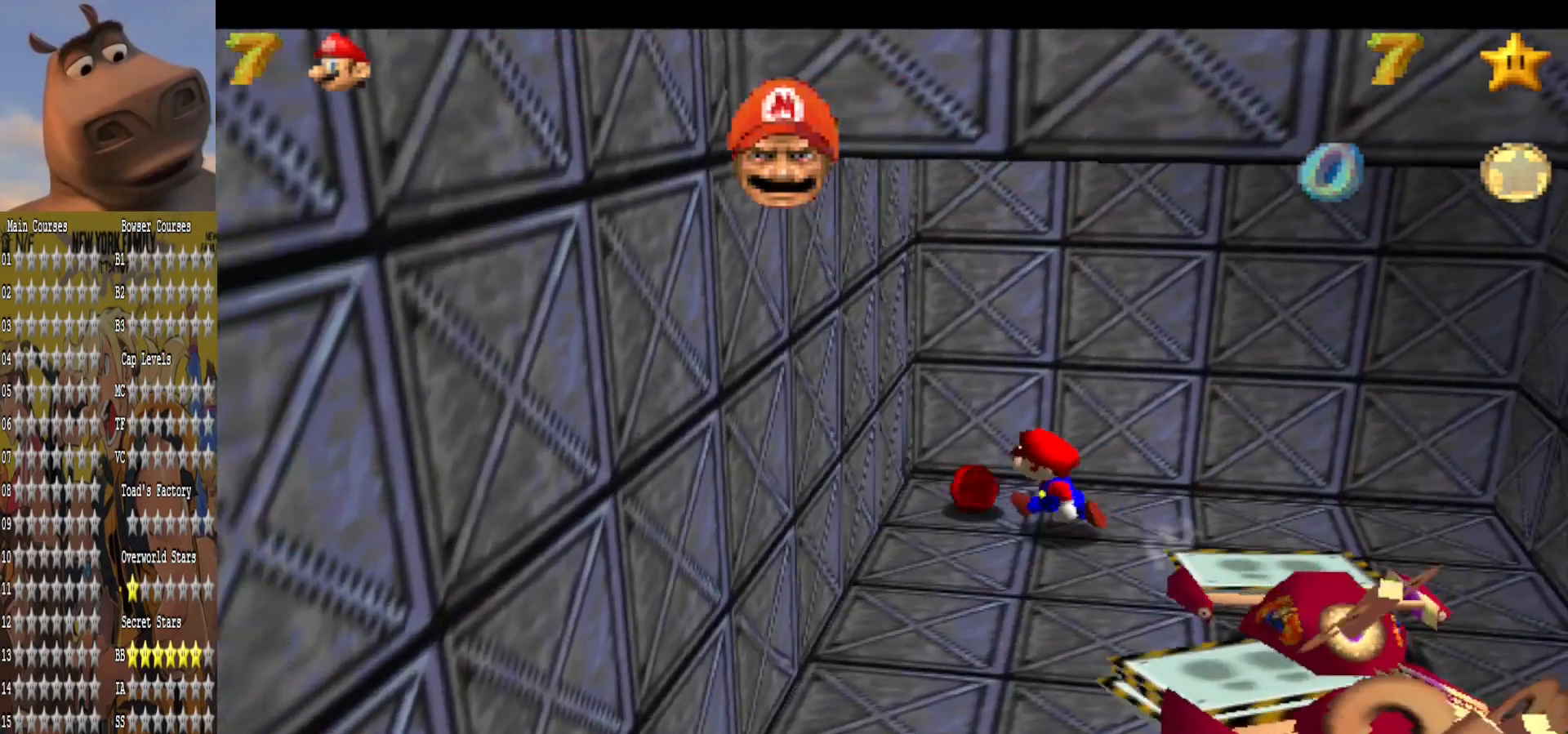
{"buttons": [], "left_stick": "down", "right_stick": "center", "events": [[80, "left_stick", "down-left"], [240, "left_stick", "down"]]}
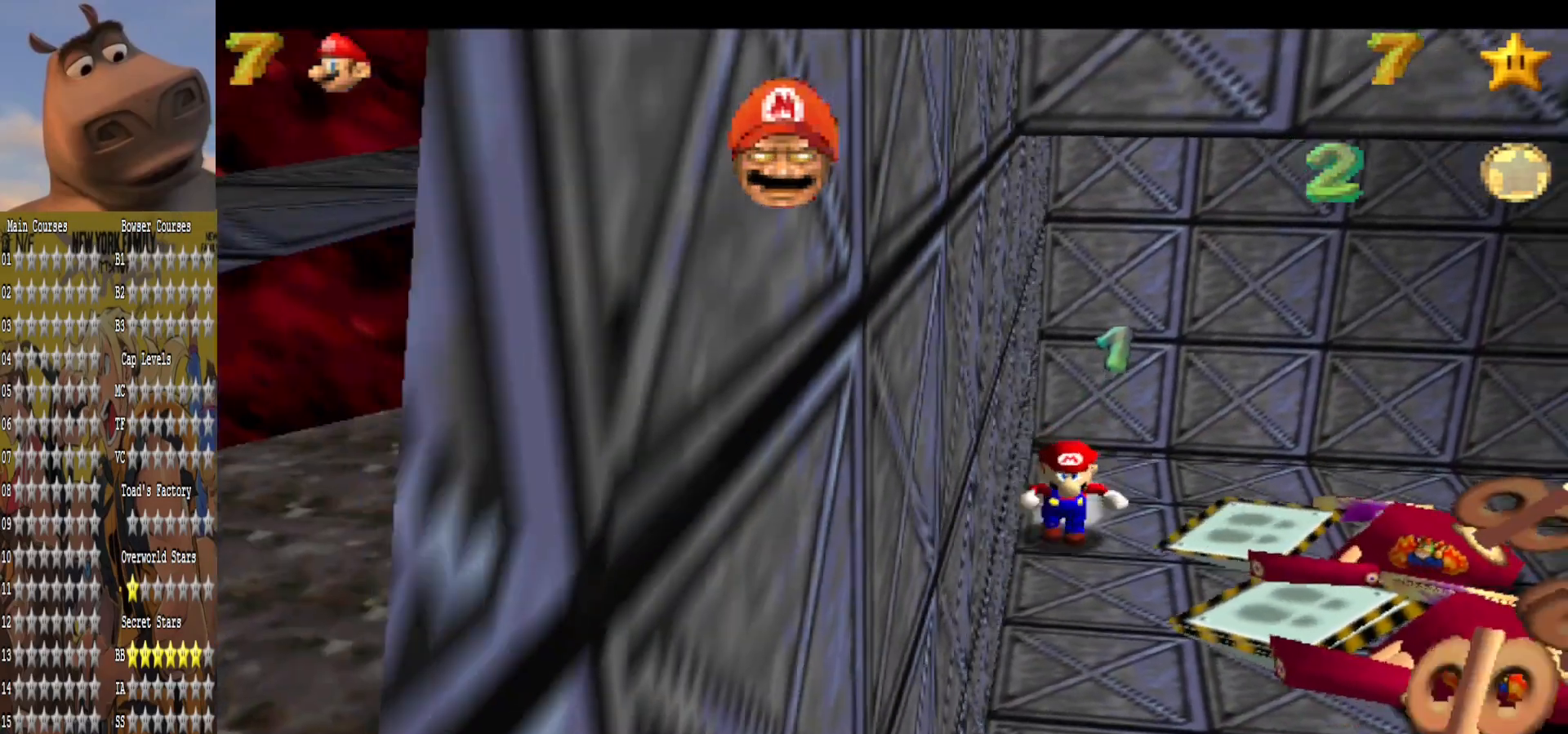
{"buttons": [], "left_stick": "down", "right_stick": "center", "events": []}
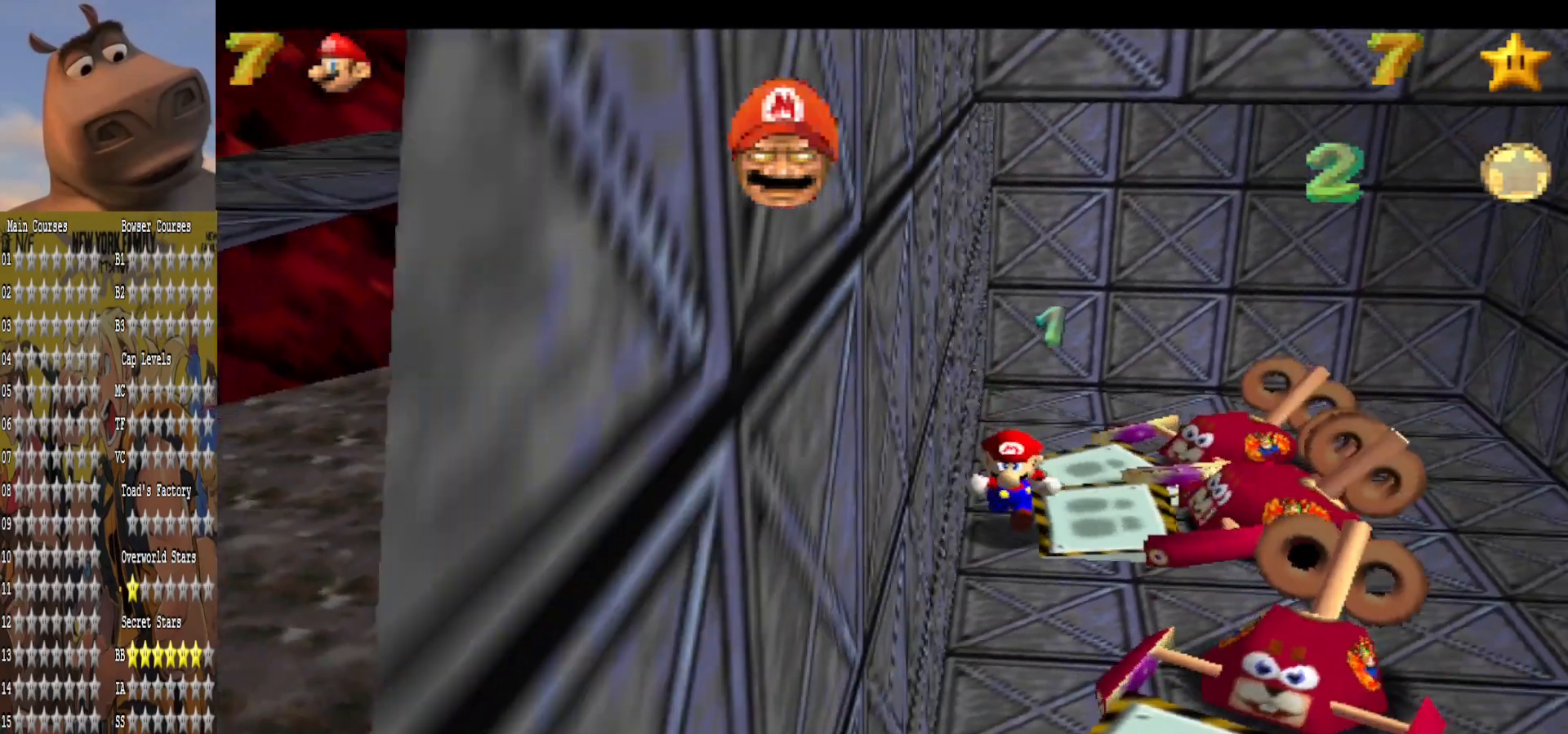
{"buttons": ["A"], "left_stick": "left", "right_stick": "center", "events": [[320, "left_stick", "up-right"], [440, "A", "down"], [440, "left_stick", "left"]]}
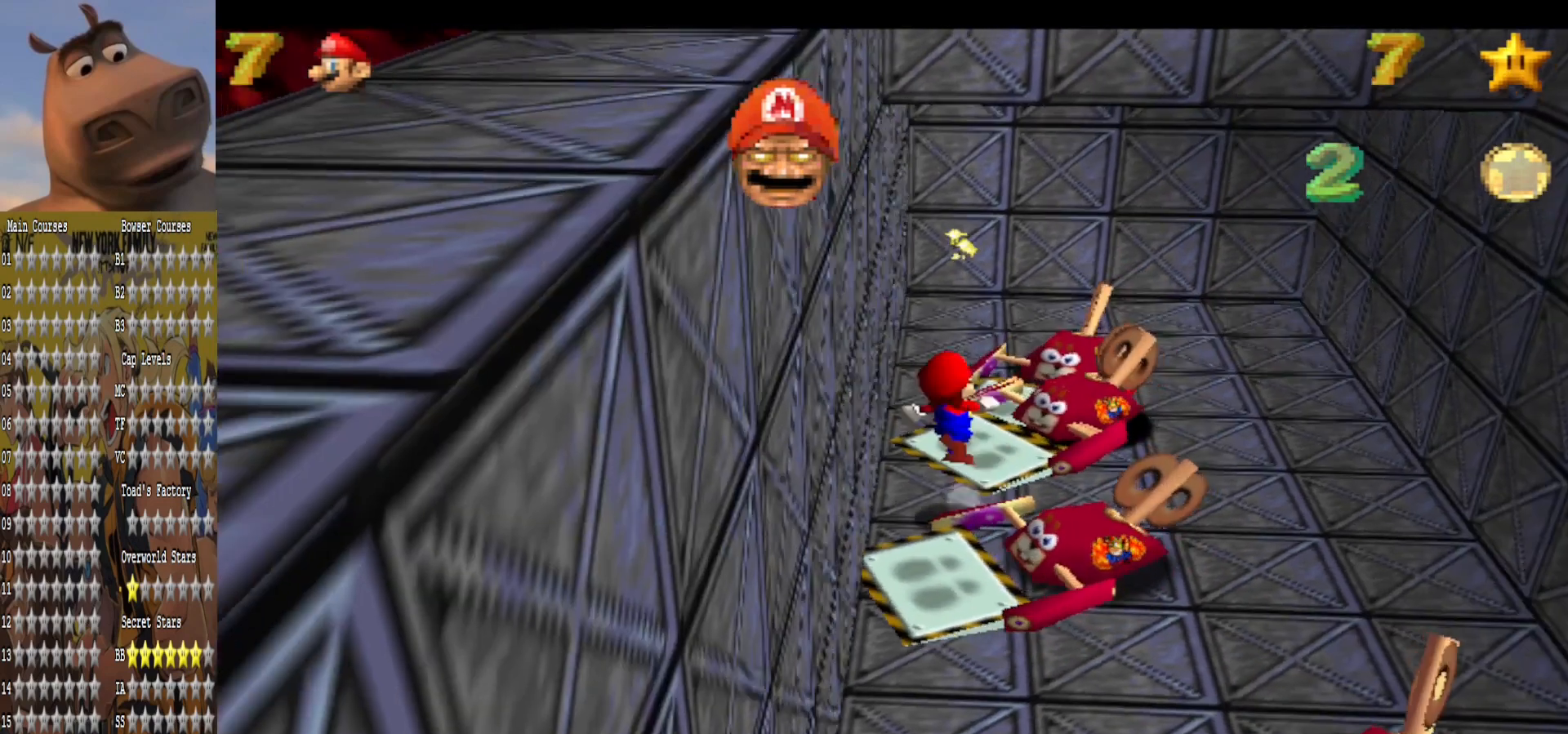
{"buttons": ["A"], "left_stick": "up-right", "right_stick": "center", "events": [[200, "A", "up"], [320, "A", "down"], [400, "left_stick", "up-right"]]}
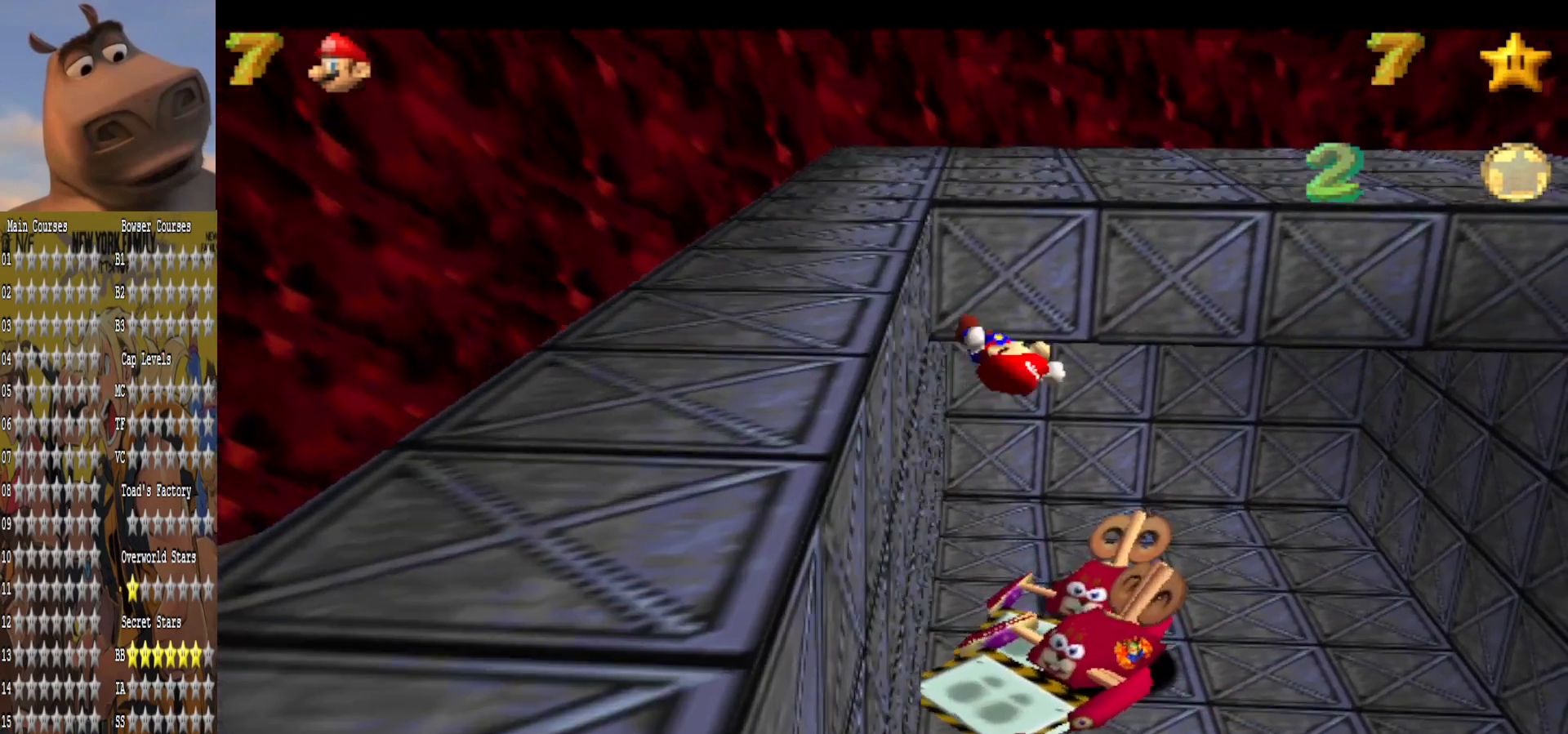
{"buttons": ["A"], "left_stick": "down-right", "right_stick": "center", "events": [[200, "A", "up"], [320, "left_stick", "down-right"], [440, "A", "down"]]}
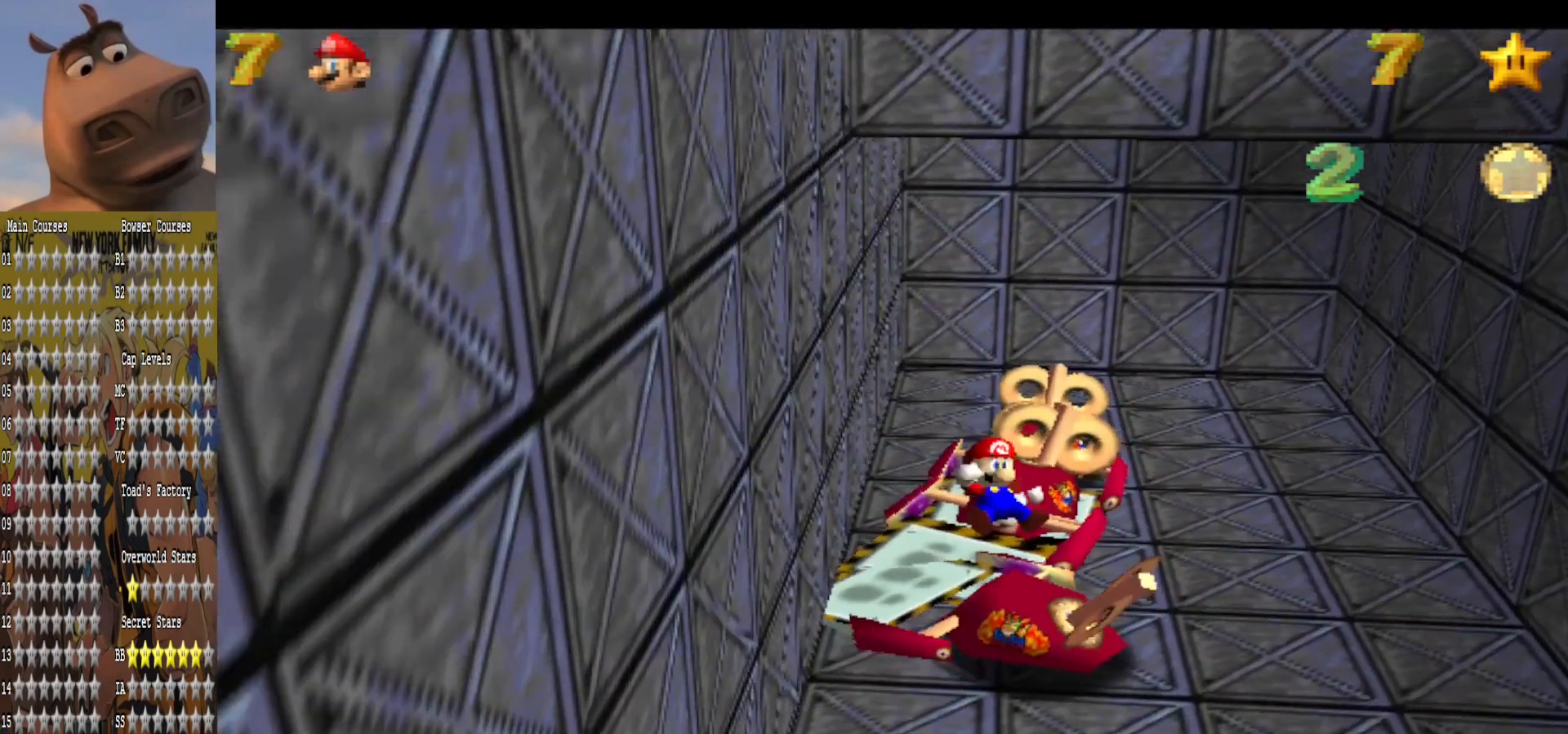
{"buttons": [], "left_stick": "down-right", "right_stick": "center", "events": [[280, "A", "up"]]}
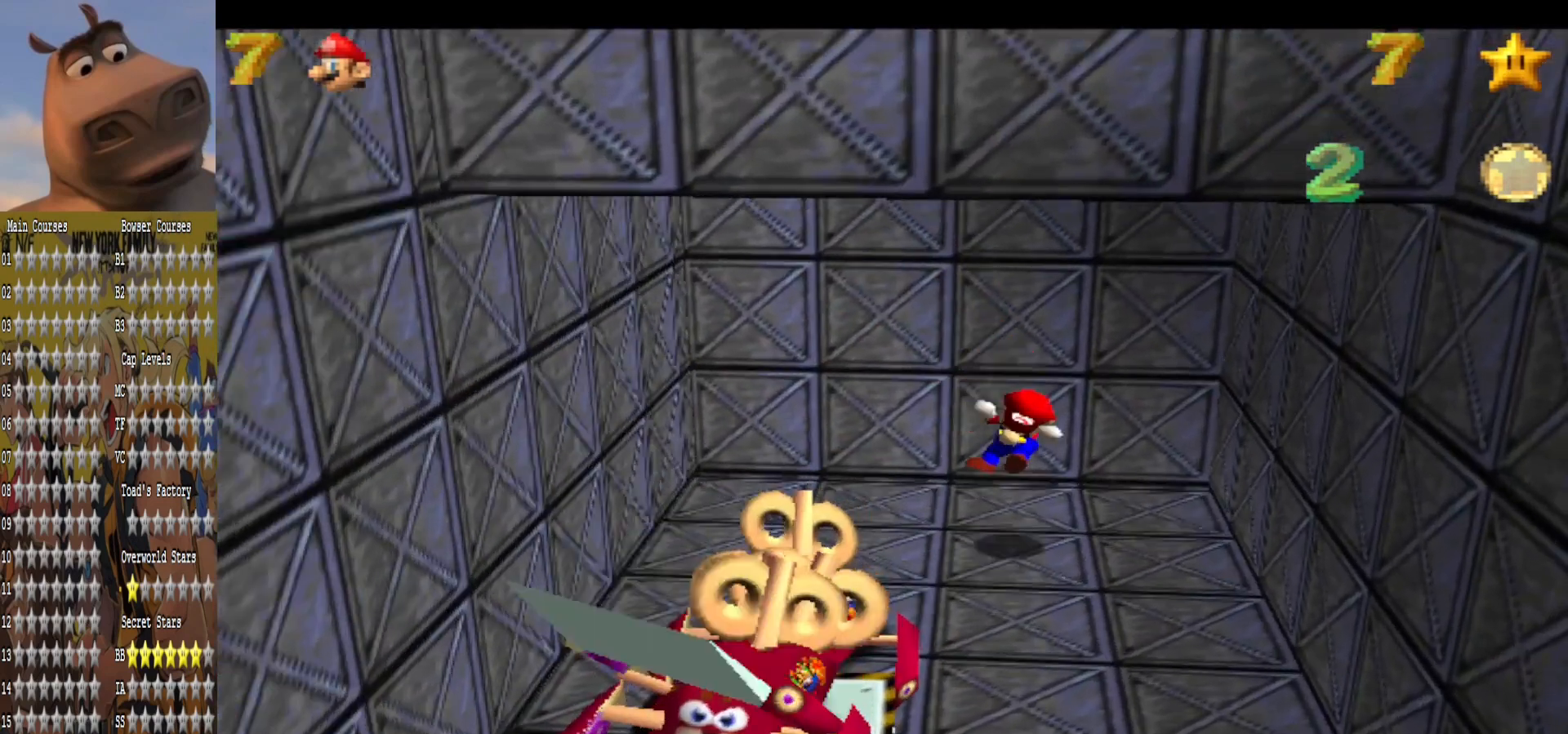
{"buttons": [], "left_stick": "center", "right_stick": "center", "events": [[200, "left_stick", "center"]]}
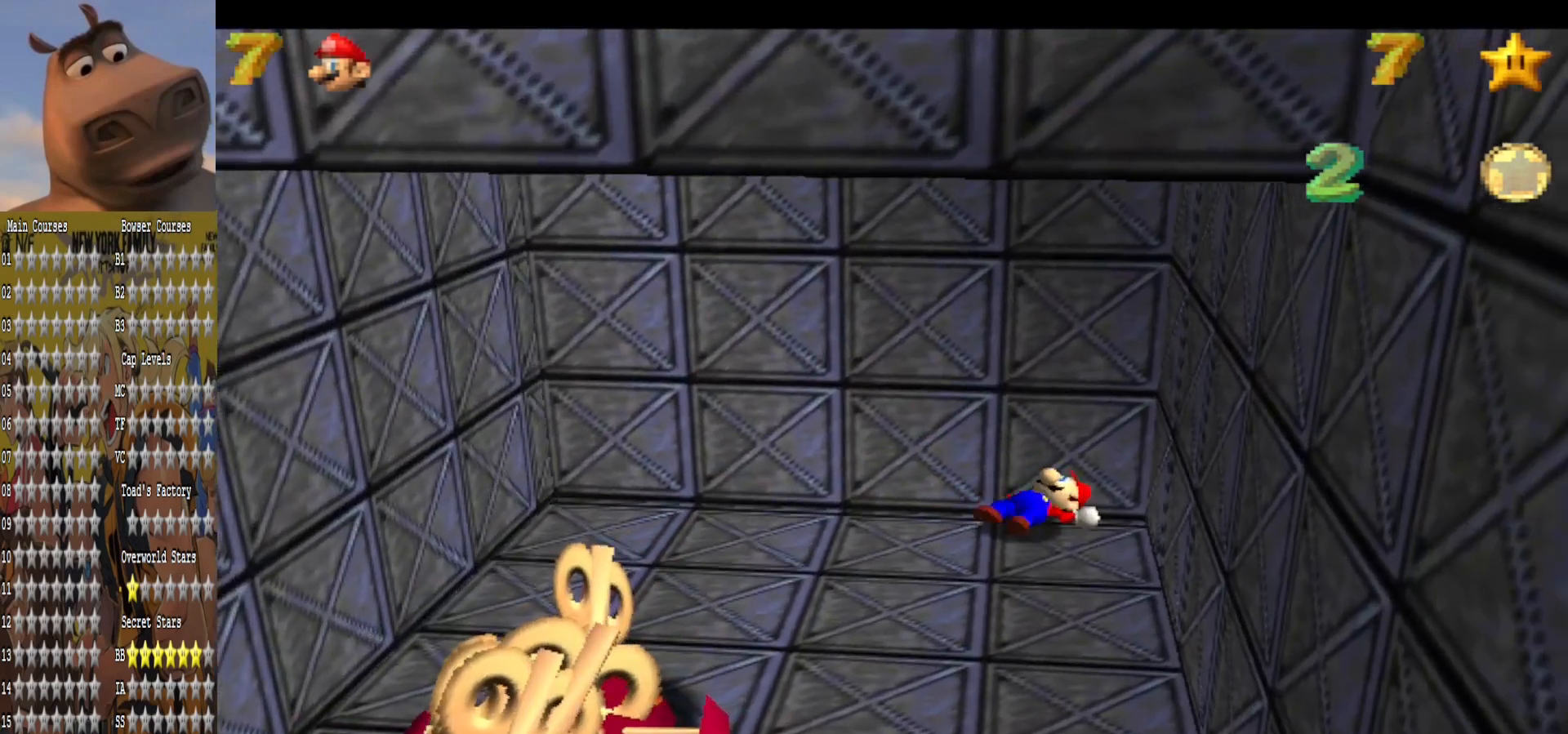
{"buttons": [], "left_stick": "down", "right_stick": "center", "events": [[160, "left_stick", "down"]]}
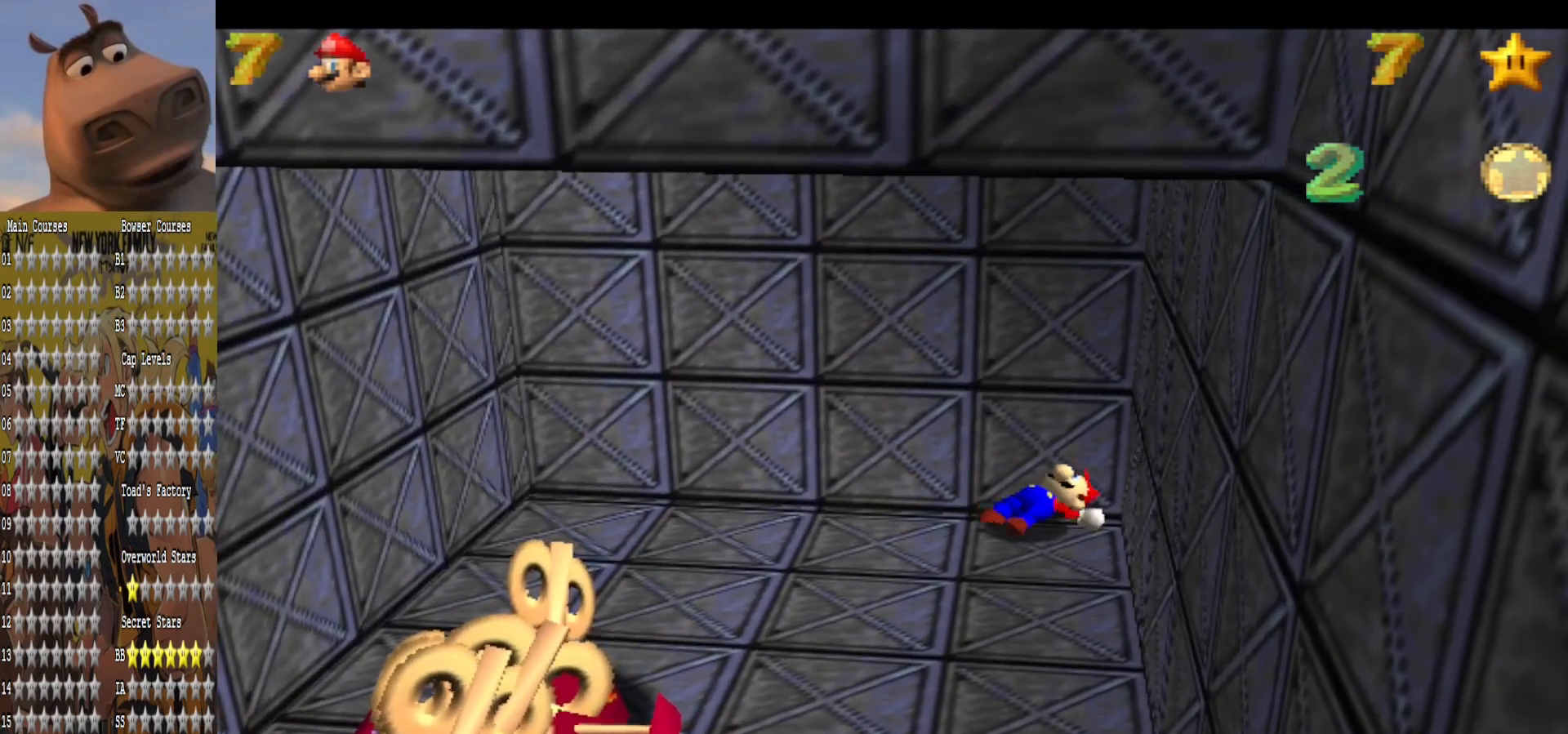
{"buttons": [], "left_stick": "center", "right_stick": "center", "events": [[200, "left_stick", "center"]]}
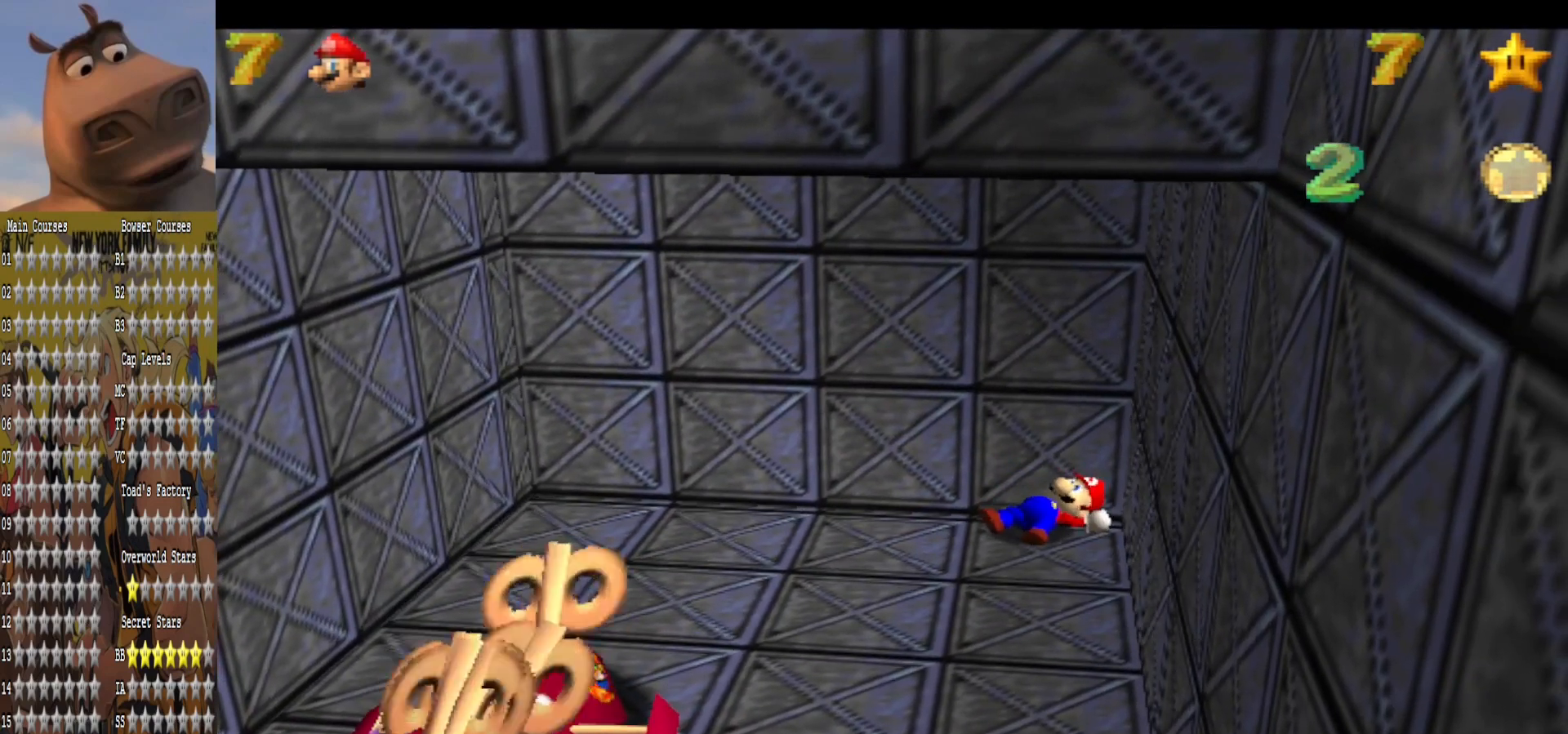
{"buttons": [], "left_stick": "down", "right_stick": "center", "events": [[40, "left_stick", "down"]]}
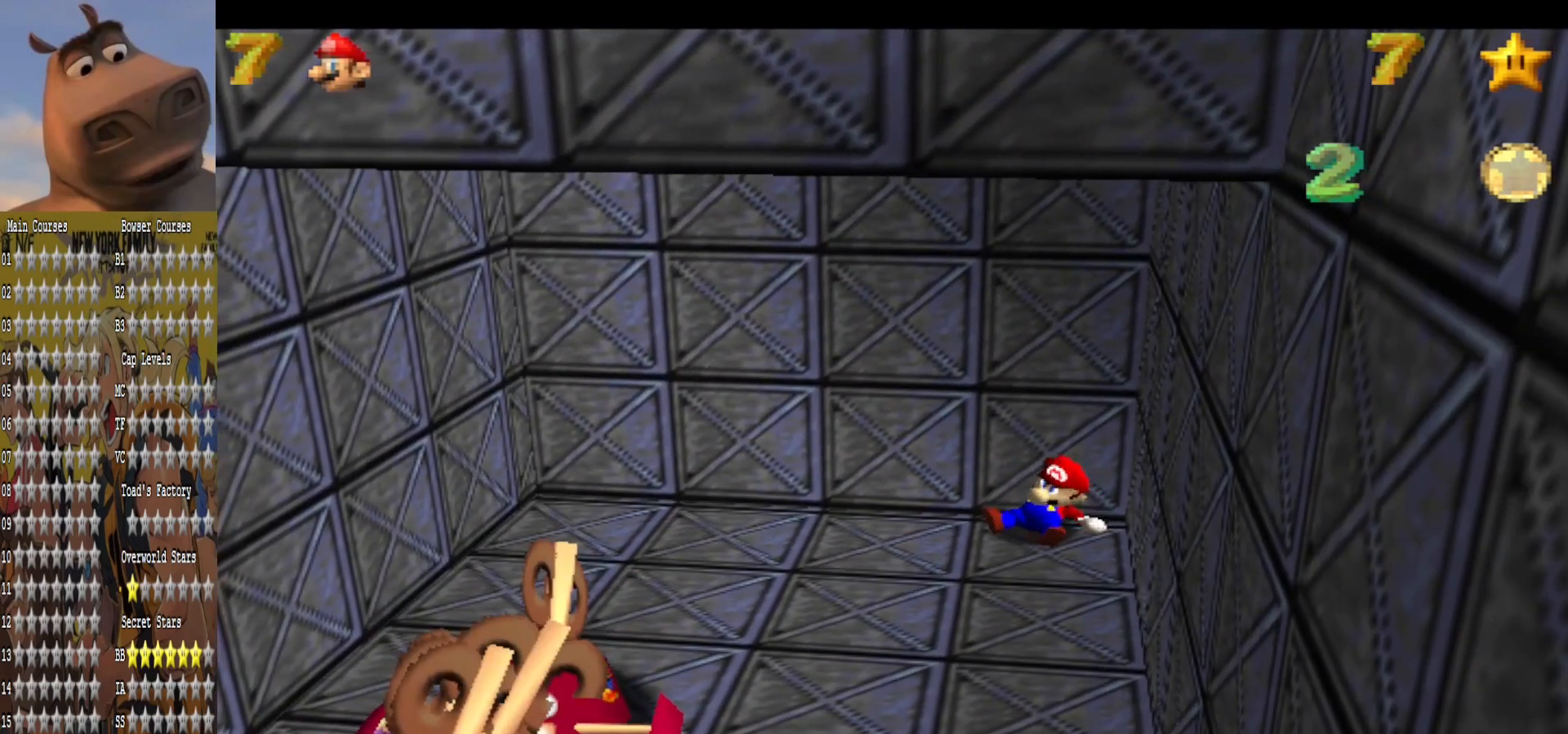
{"buttons": [], "left_stick": "down", "right_stick": "center", "events": []}
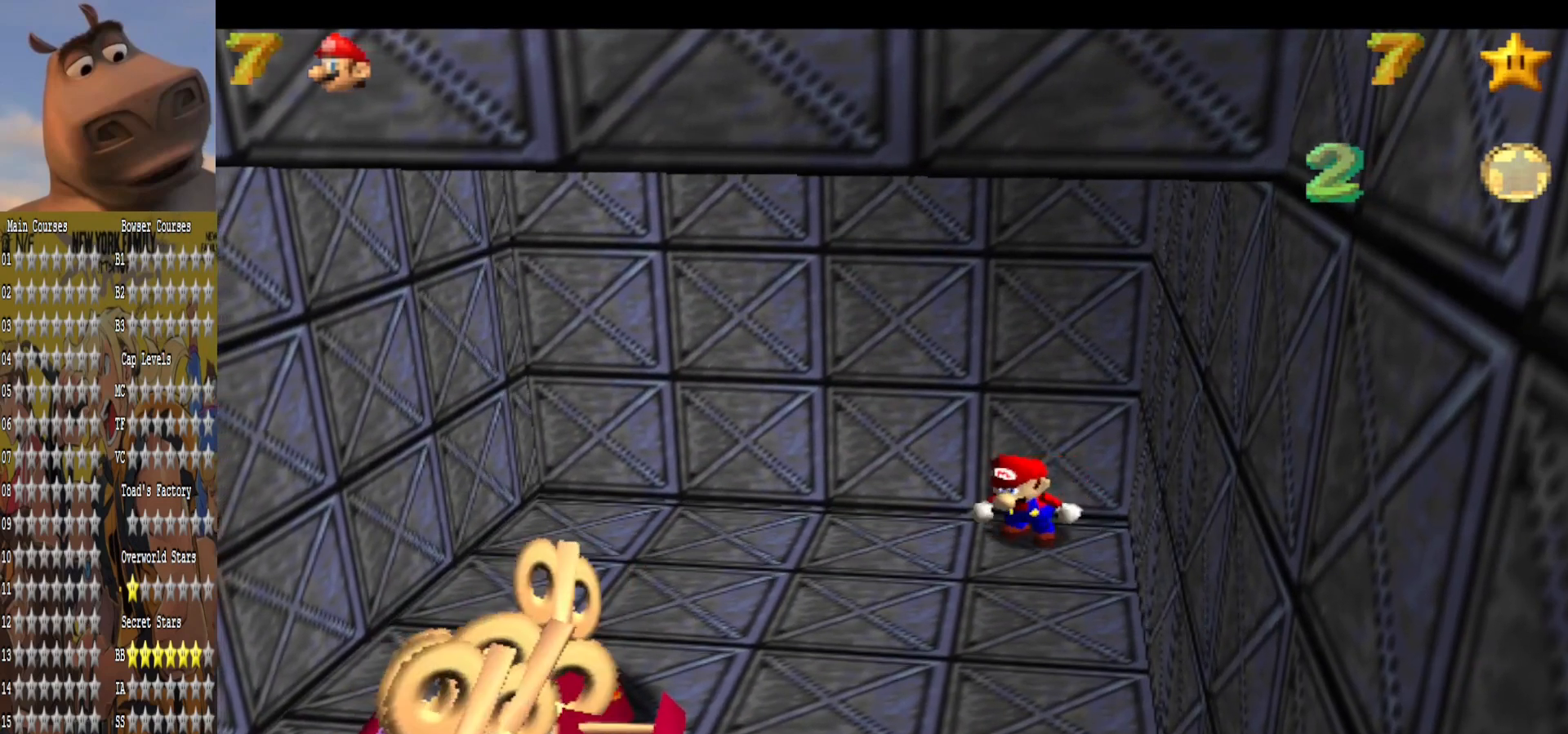
{"buttons": [], "left_stick": "down", "right_stick": "center", "events": []}
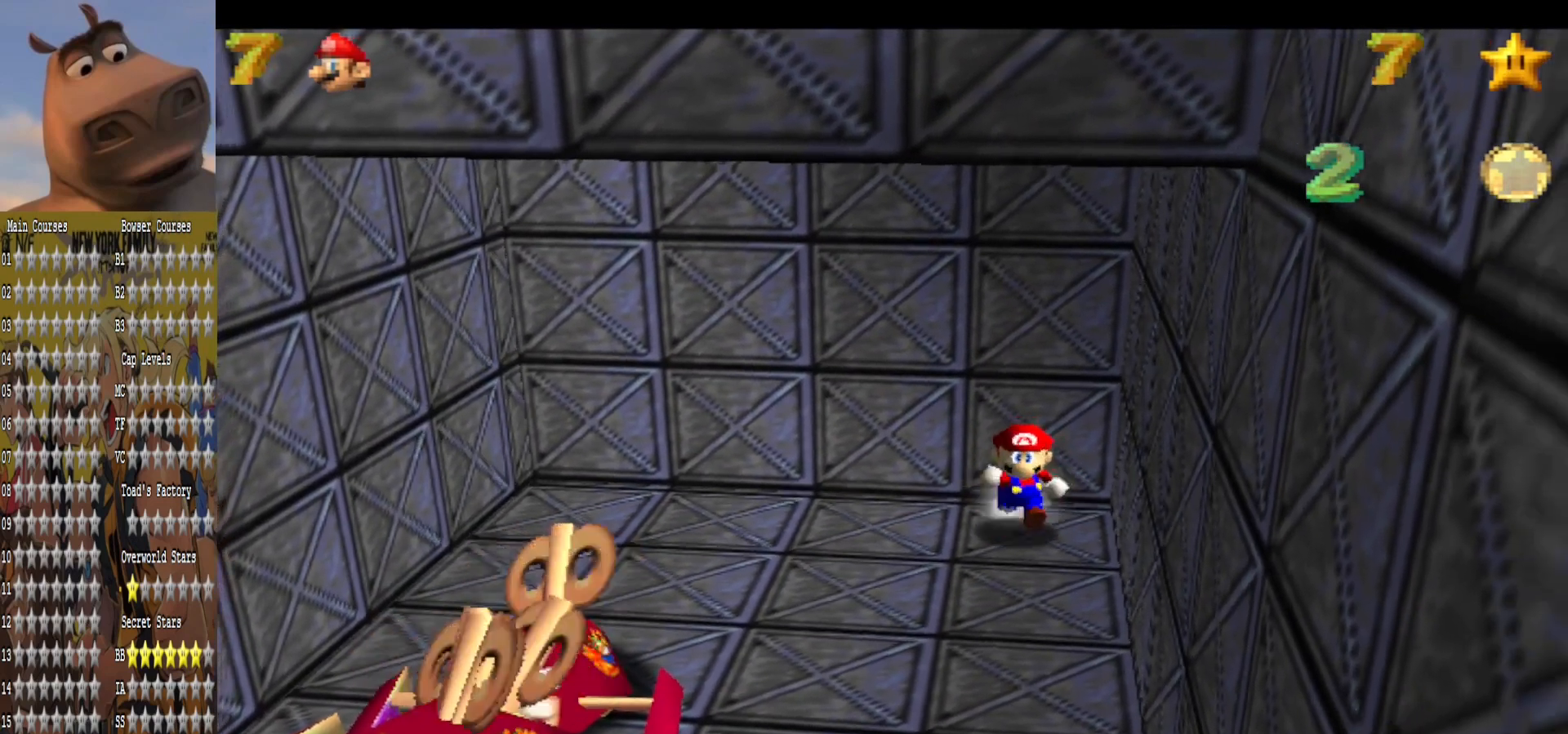
{"buttons": [], "left_stick": "down", "right_stick": "center", "events": []}
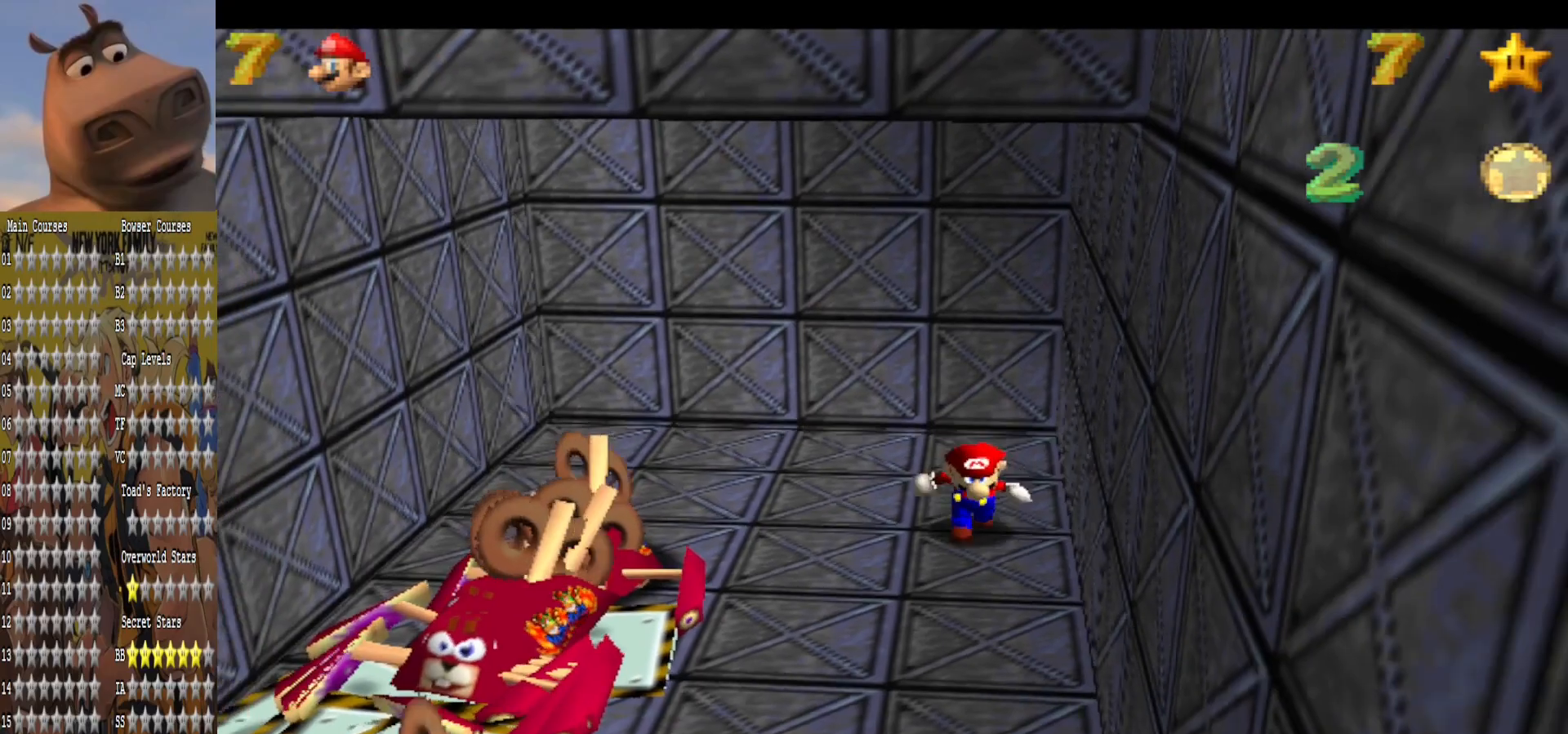
{"buttons": [], "left_stick": "down", "right_stick": "center", "events": []}
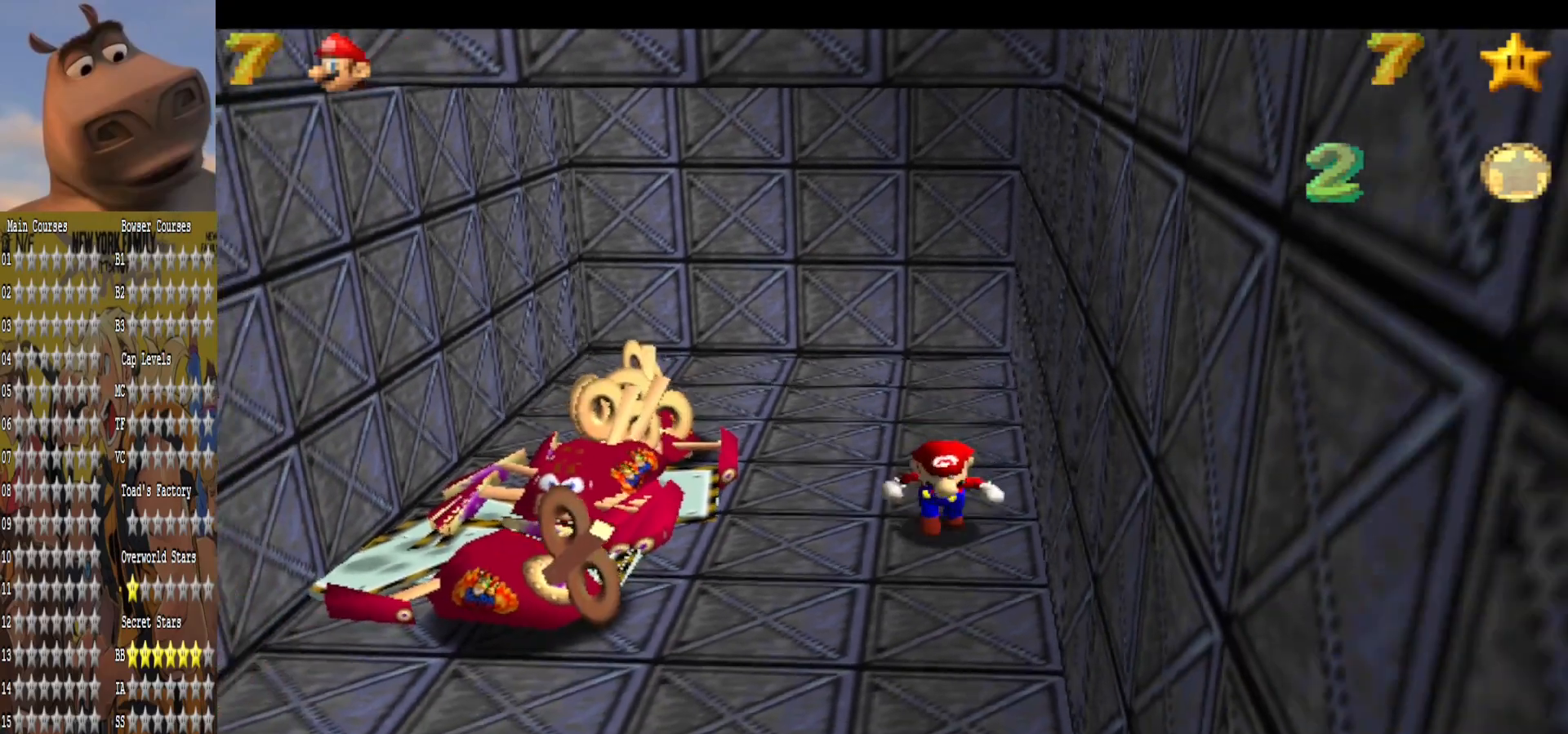
{"buttons": [], "left_stick": "up", "right_stick": "center", "events": [[40, "left_stick", "up"], [120, "A", "down"], [440, "A", "up"]]}
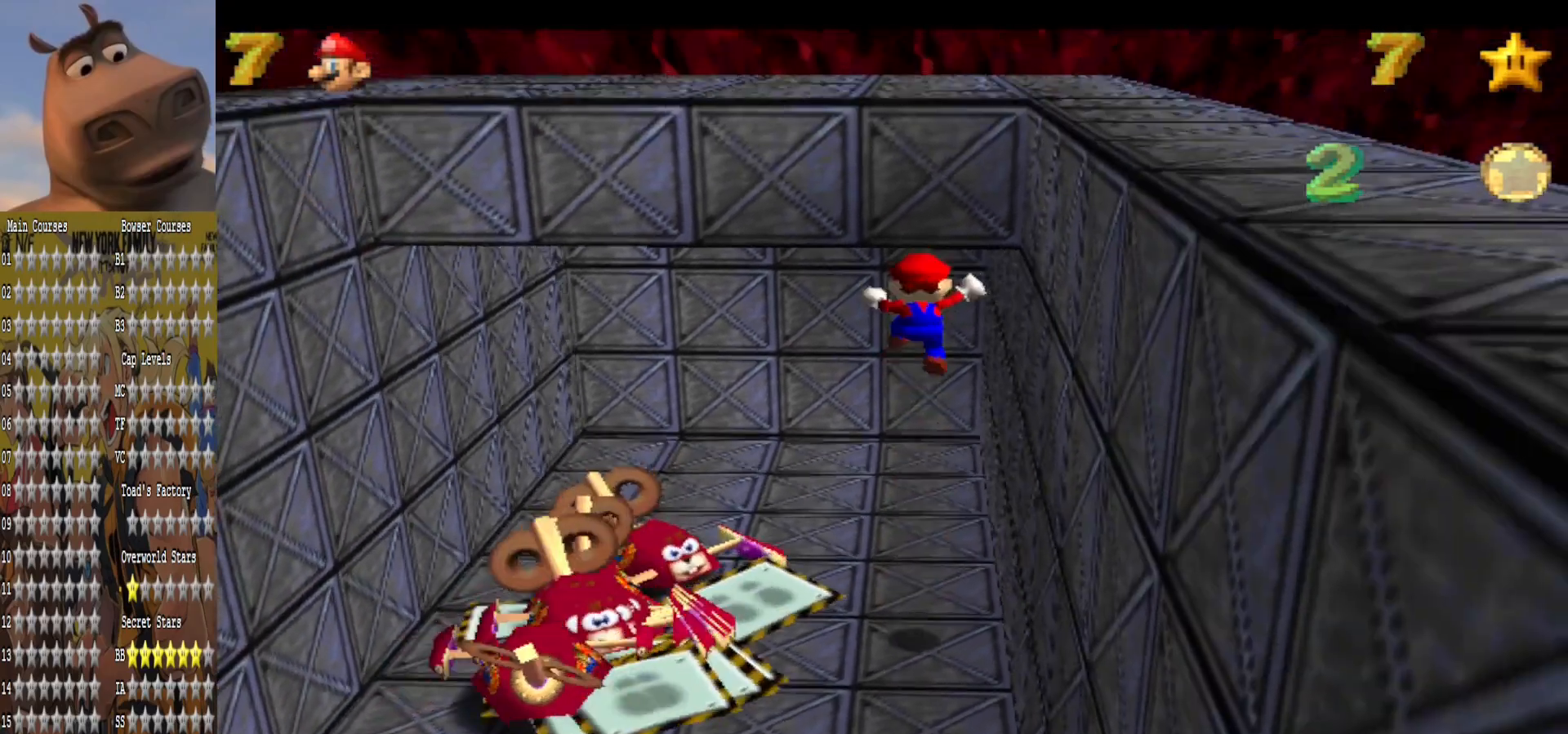
{"buttons": [], "left_stick": "center", "right_stick": "center", "events": [[120, "A", "down"], [160, "L3", "down"], [200, "left_stick", "up-right"], [280, "L3", "up"], [400, "left_stick", "down-right"], [440, "A", "up"], [480, "left_stick", "center"]]}
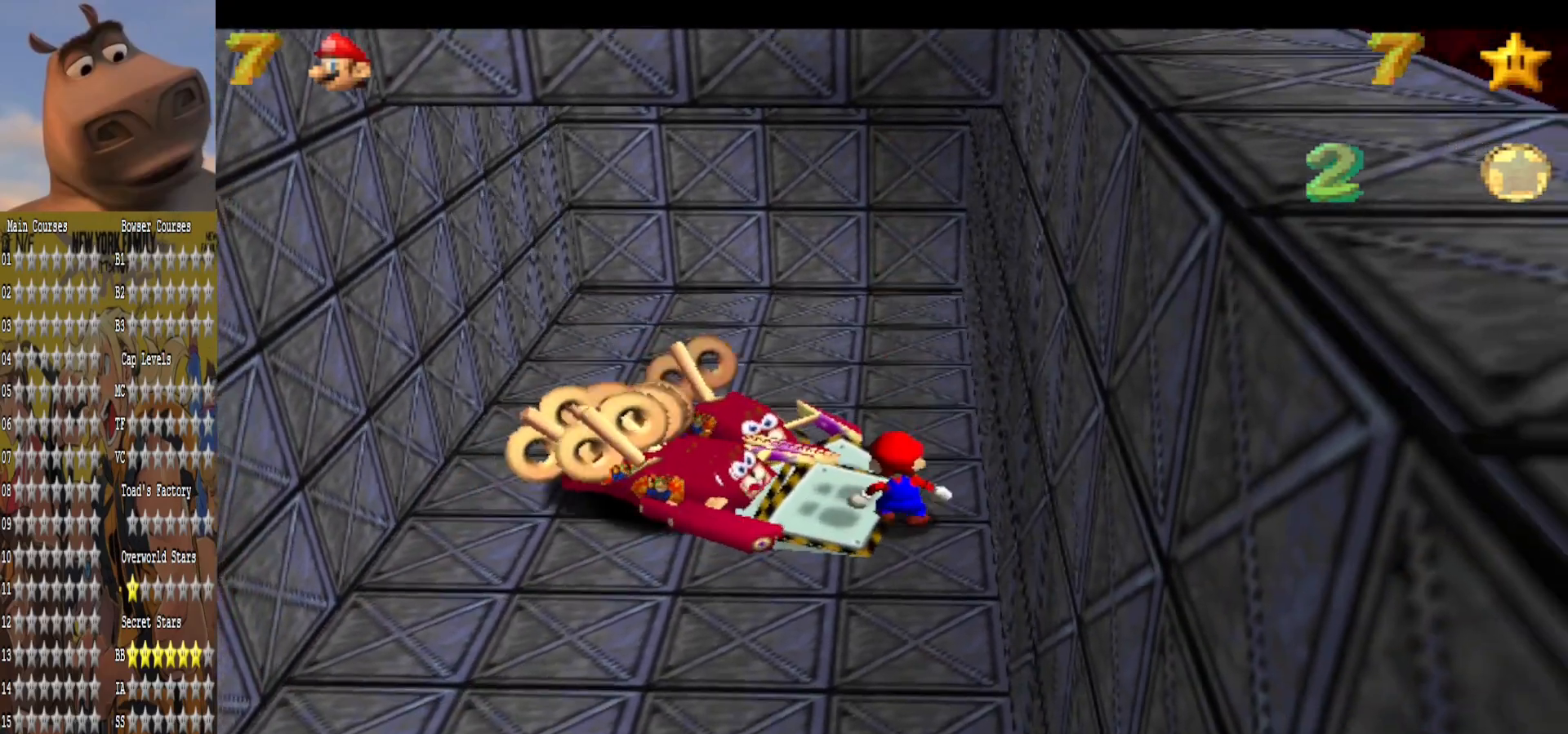
{"buttons": [], "left_stick": "left", "right_stick": "center", "events": [[40, "A", "down"], [80, "left_stick", "down"], [440, "A", "up"], [480, "left_stick", "left"]]}
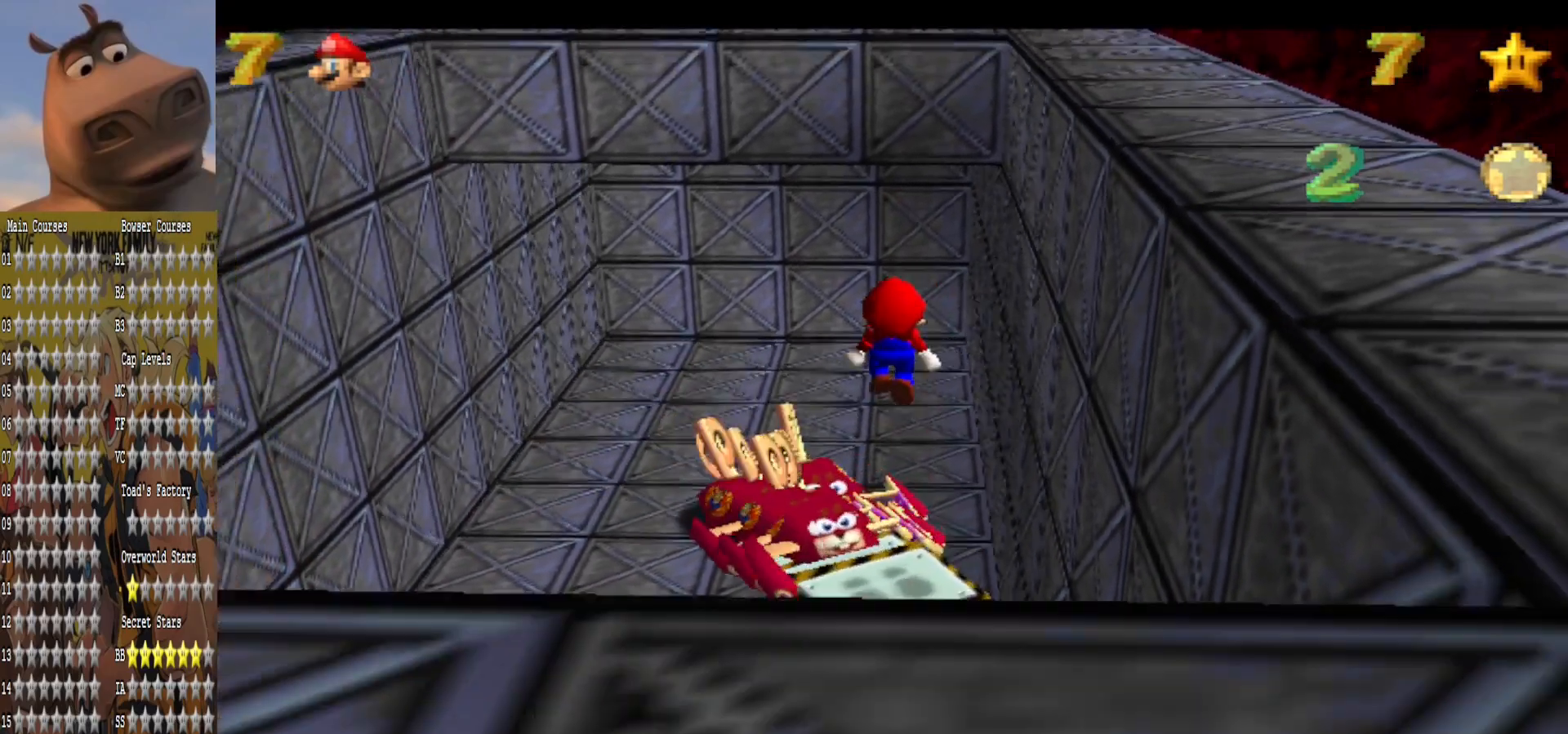
{"buttons": [], "left_stick": "down-left", "right_stick": "center", "events": [[160, "B", "down"], [240, "left_stick", "up-left"], [400, "B", "up"], [440, "left_stick", "down-left"]]}
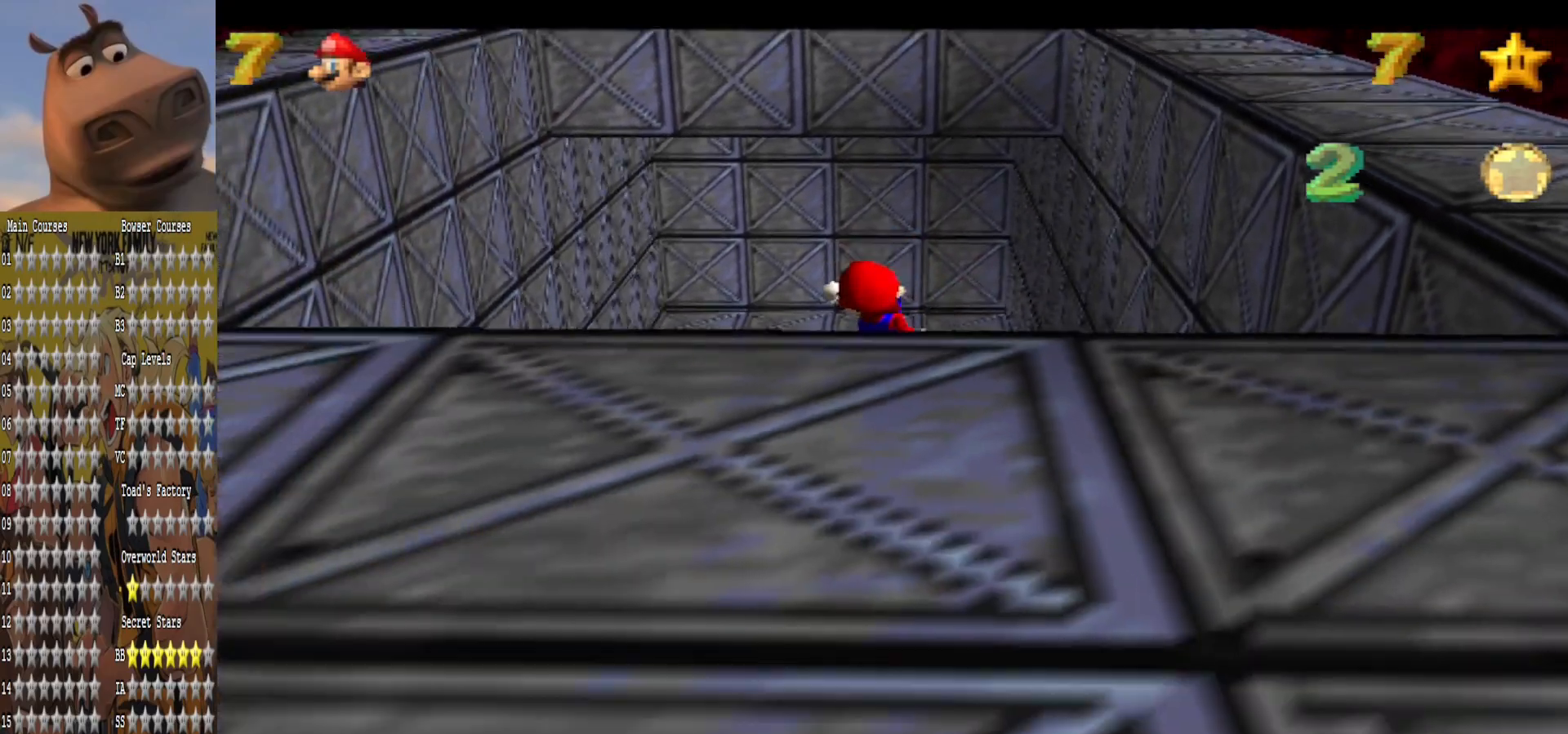
{"buttons": [], "left_stick": "up-right", "right_stick": "center", "events": [[160, "left_stick", "up-left"], [440, "left_stick", "up-right"]]}
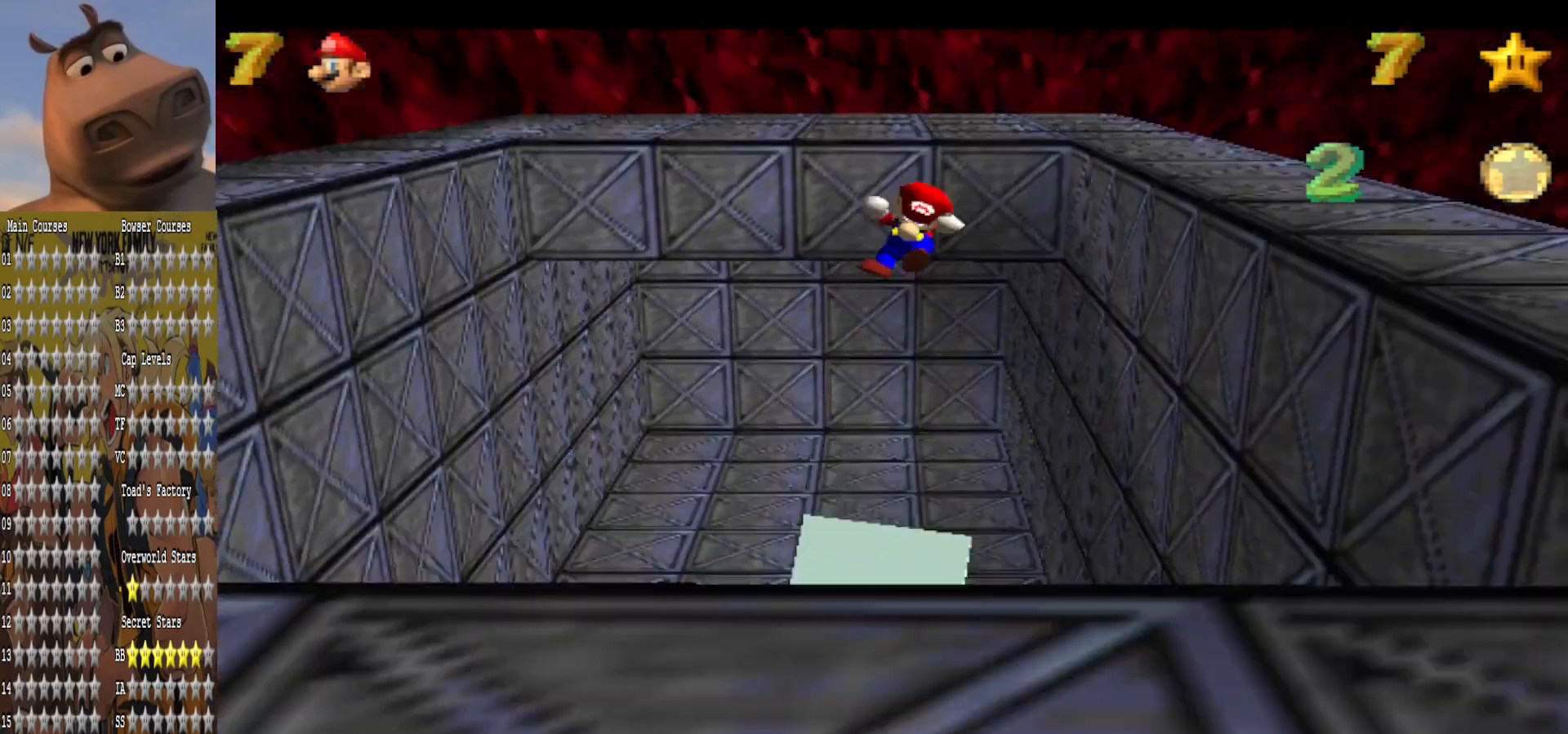
{"buttons": [], "left_stick": "down", "right_stick": "center", "events": [[40, "left_stick", "right"], [160, "left_stick", "down-right"], [360, "left_stick", "down"]]}
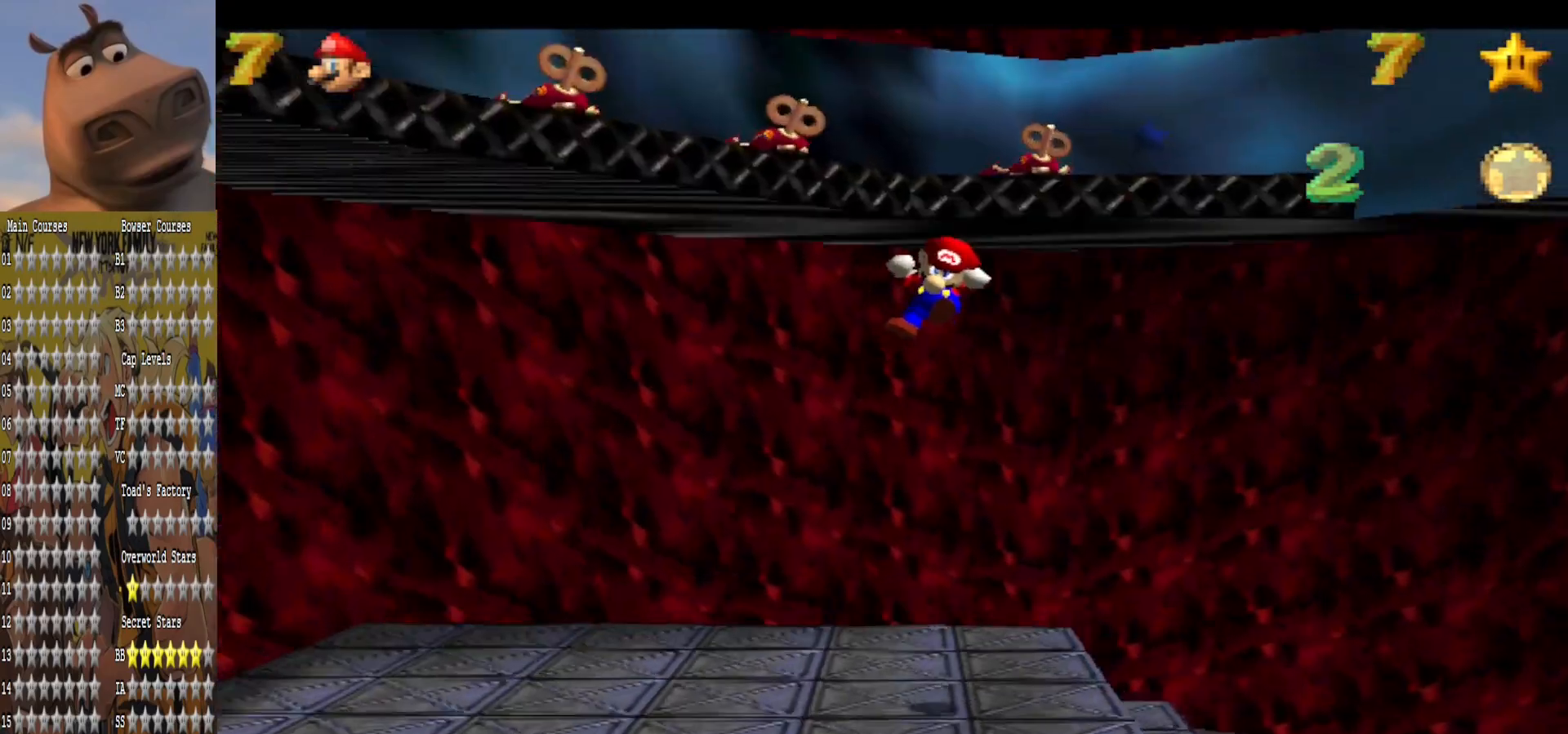
{"buttons": [], "left_stick": "down", "right_stick": "center", "events": []}
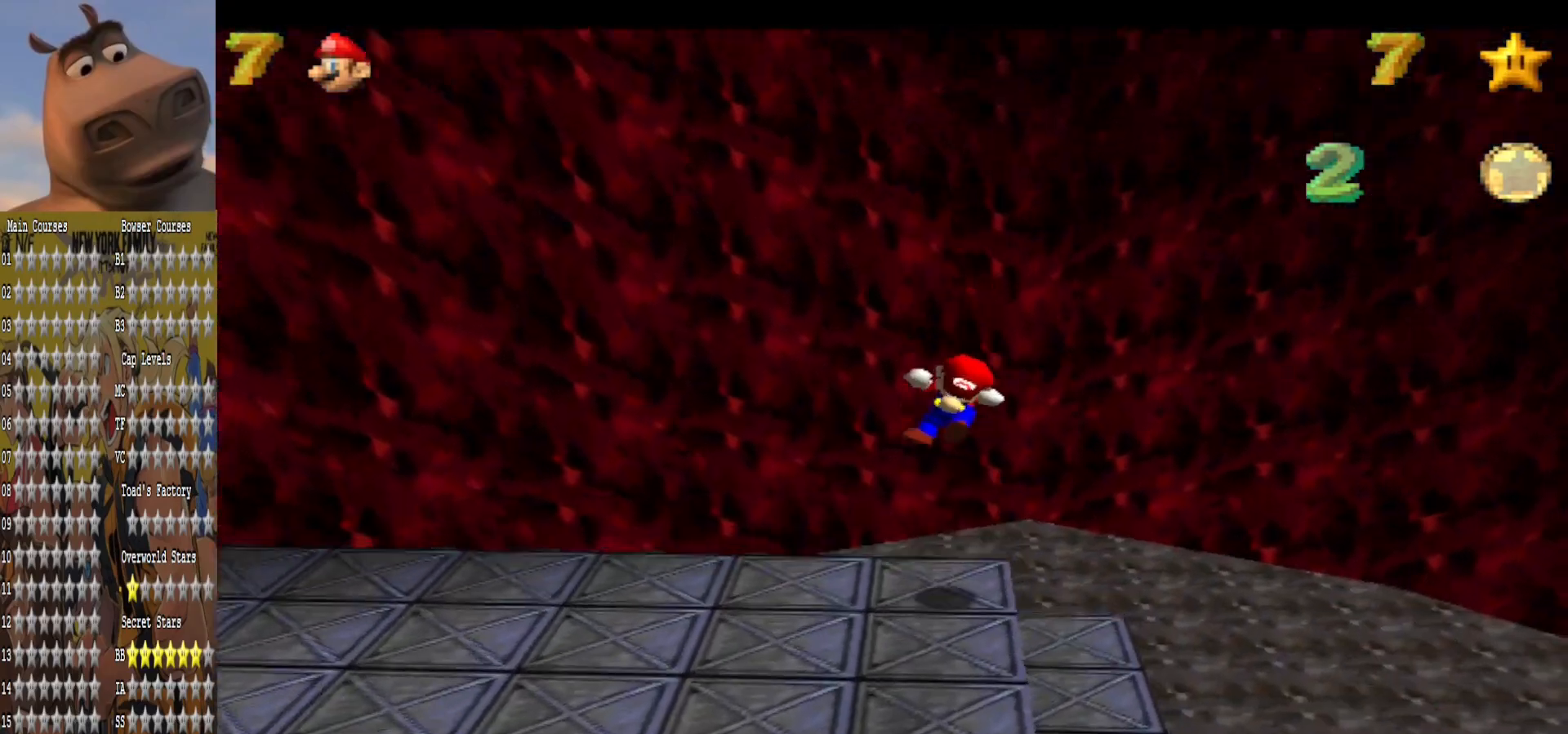
{"buttons": [], "left_stick": "down", "right_stick": "center", "events": [[320, "right_stick", "right"], [520, "right_stick", "center"]]}
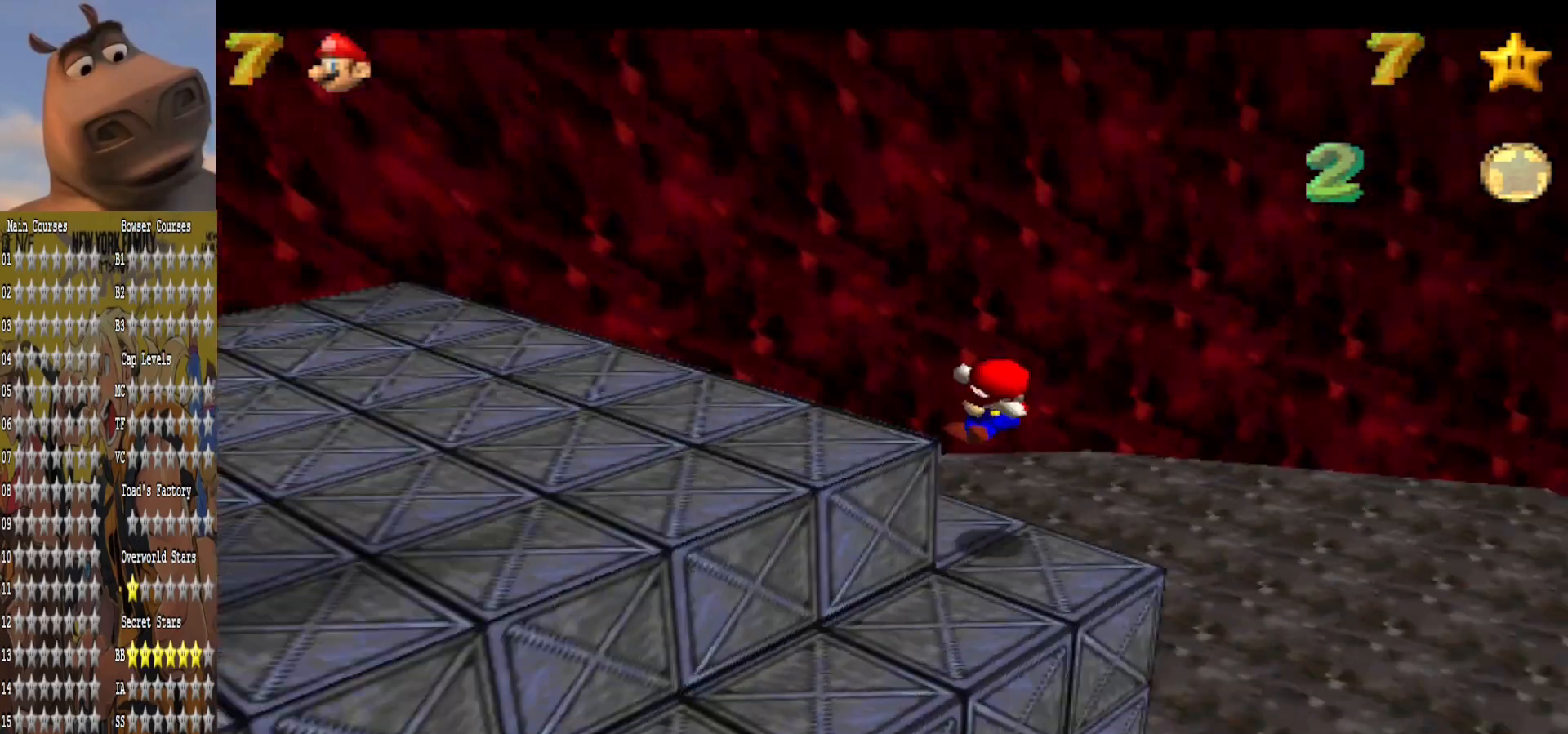
{"buttons": [], "left_stick": "center", "right_stick": "right", "events": [[320, "left_stick", "center"], [320, "right_stick", "right"]]}
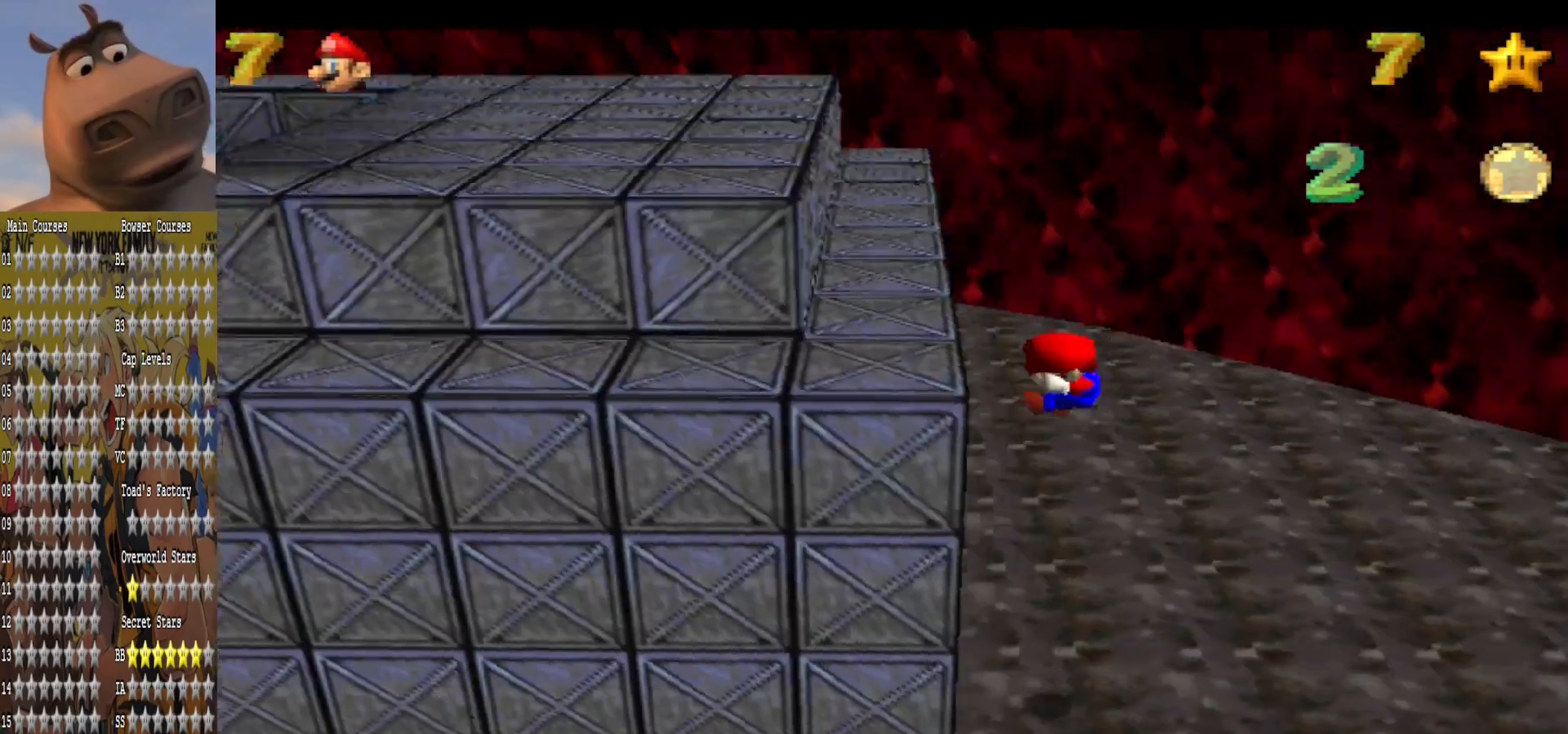
{"buttons": [], "left_stick": "center", "right_stick": "left", "events": [[40, "right_stick", "center"], [440, "right_stick", "left"]]}
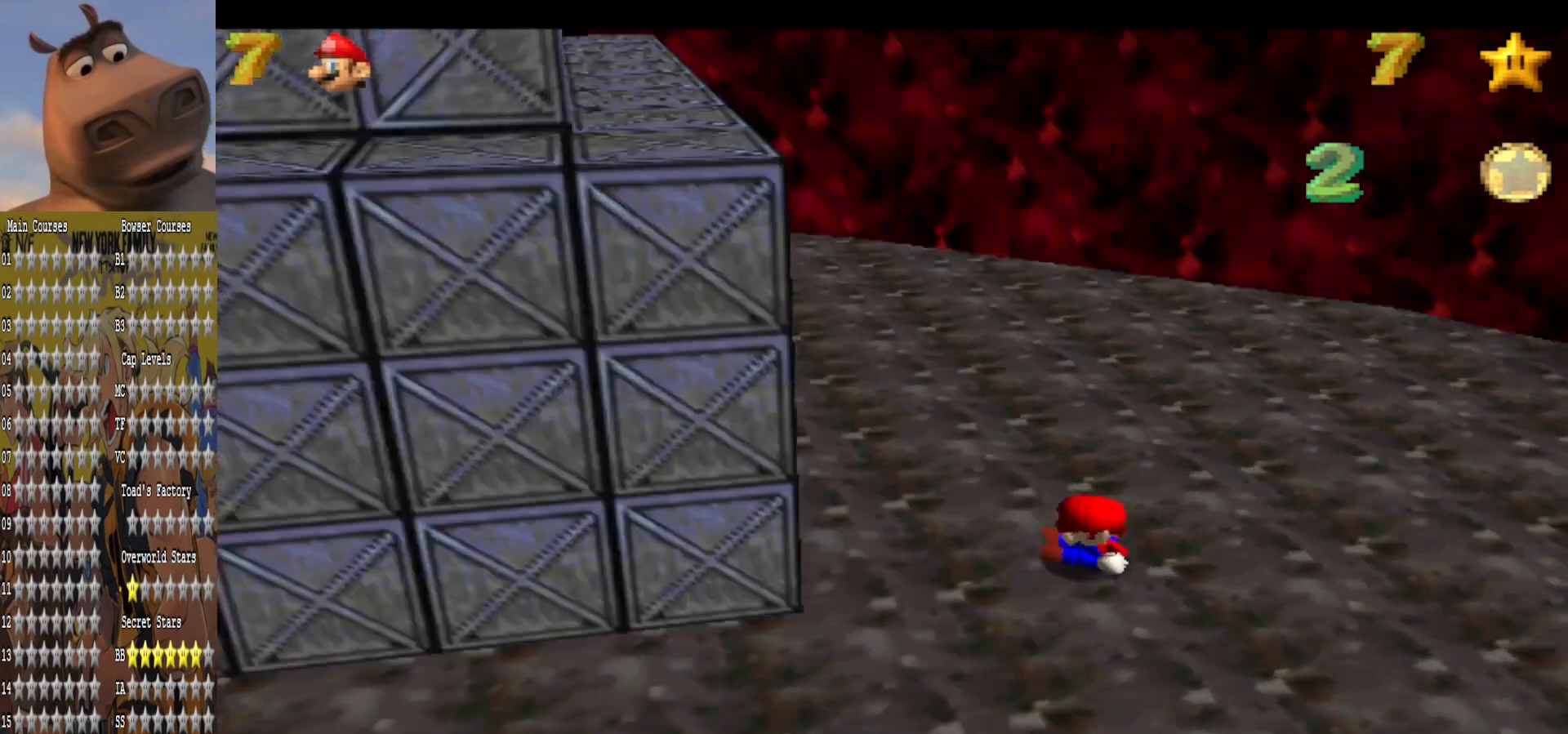
{"buttons": [], "left_stick": "up-right", "right_stick": "center", "events": [[80, "right_stick", "center"], [120, "left_stick", "right"], [240, "right_stick", "left"], [400, "right_stick", "center"], [440, "left_stick", "up-right"]]}
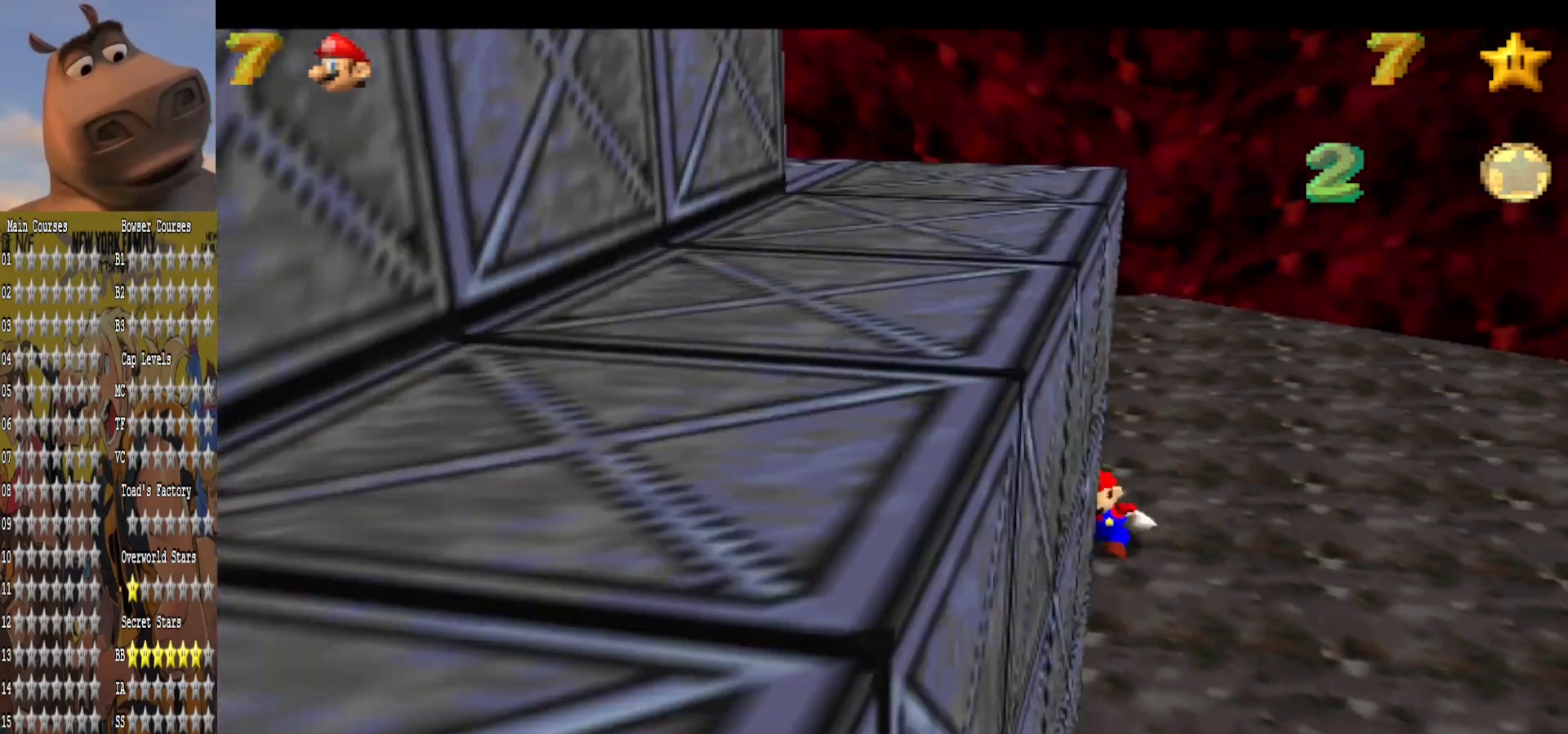
{"buttons": [], "left_stick": "up-right", "right_stick": "left", "events": [[40, "right_stick", "left"], [200, "right_stick", "center"], [280, "right_stick", "left"], [440, "right_stick", "center"], [520, "right_stick", "left"]]}
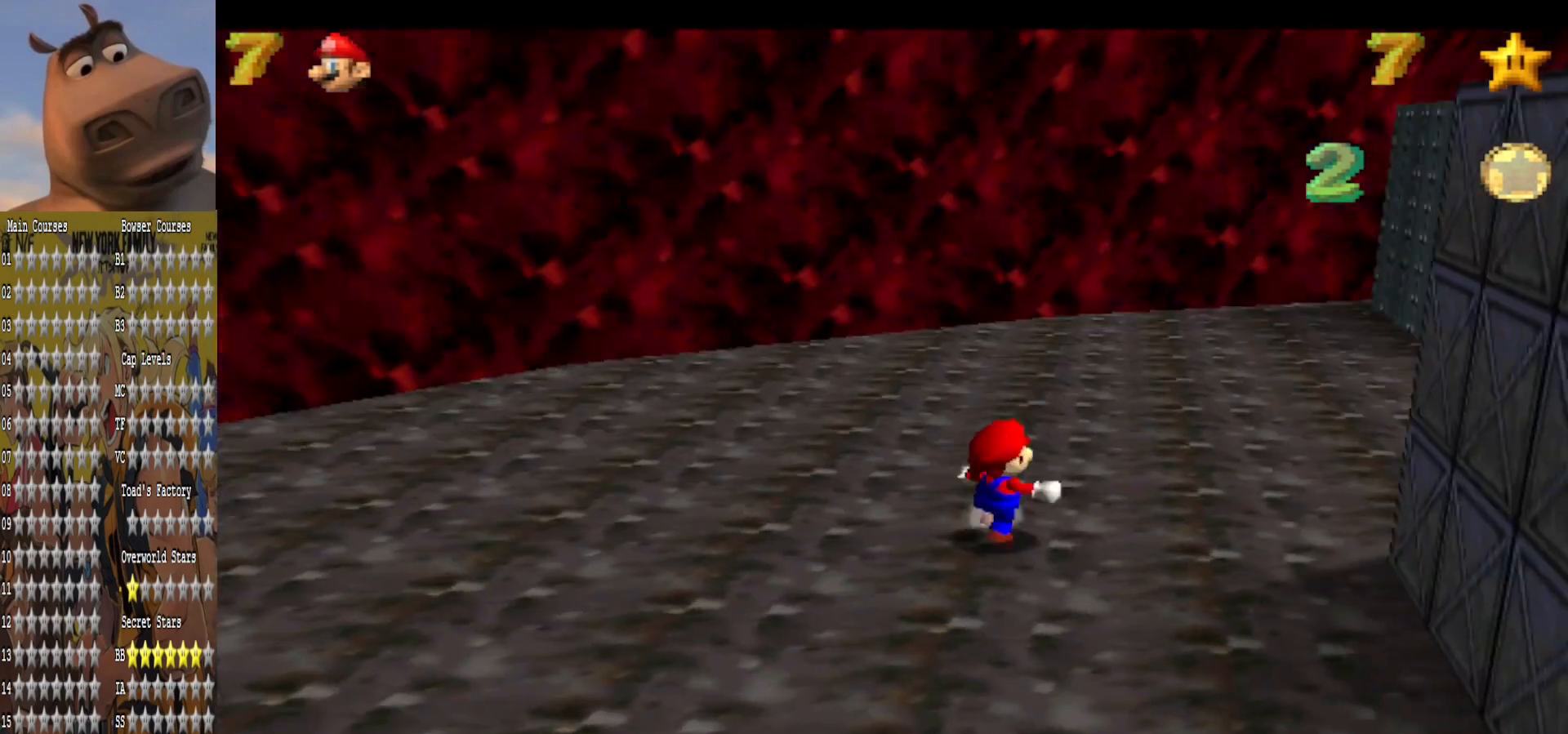
{"buttons": [], "left_stick": "up", "right_stick": "center", "events": [[160, "right_stick", "center"], [200, "left_stick", "up"]]}